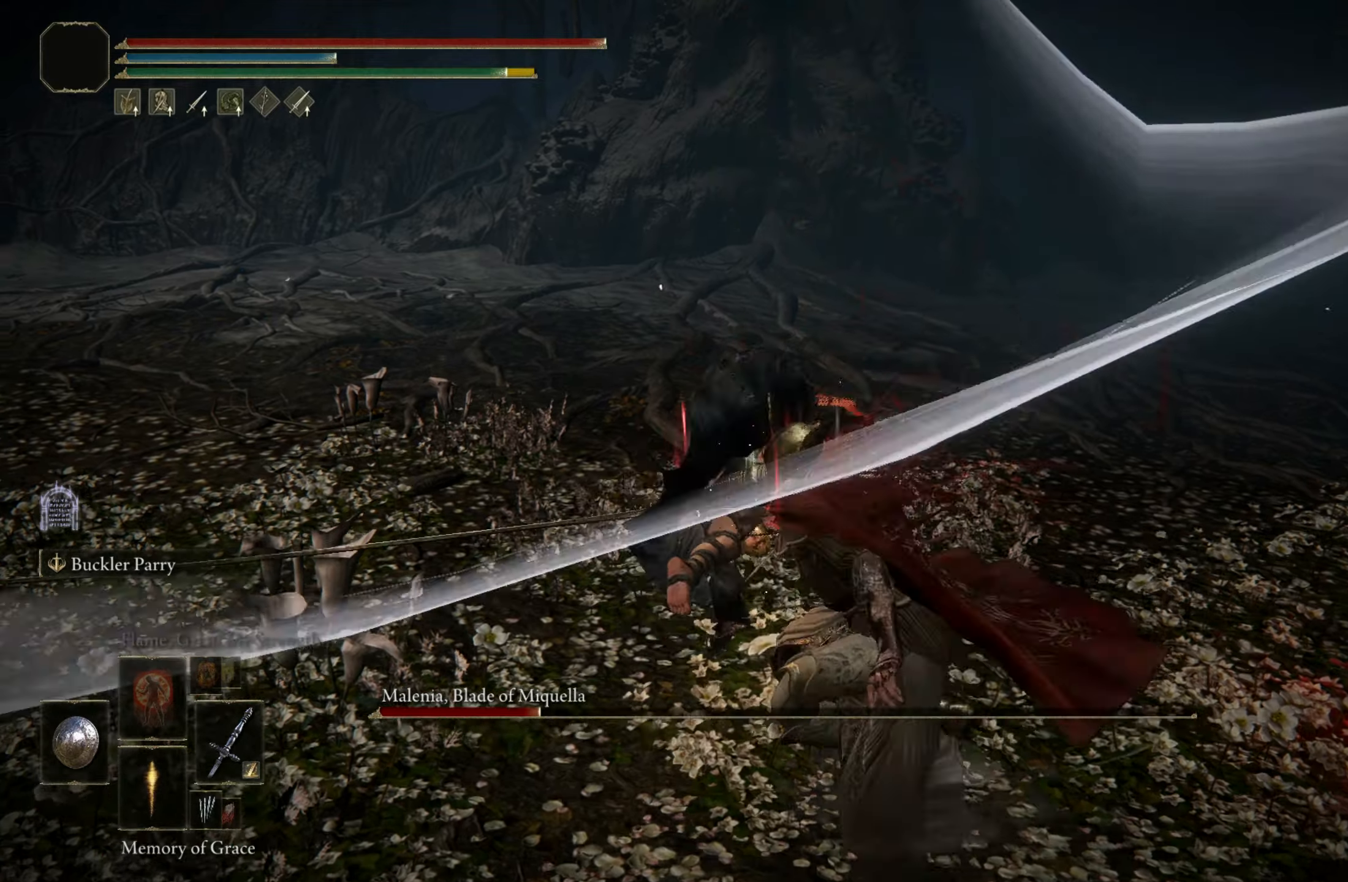
Gameplay with keyboard and mouse; each line is a JSON object with the keys and mouse buttons held at the frame after it. "events" lists presses ("down") and releases ("up") of "1", "2", "3", "4", "5", "a", "alt", "c", "caps_lock", "ctrl", "d", "e", "f", "g", "q", "r", "s", "shift", "space", "t", "tab", "v", "w", "x", "z", "mouse_left", "mouse_wheel" and "mouse_right" between this image and that frame as [ms after this image, input, new state], when the widget could be followed in between. "mouse_left", "mouse_wheel", "mouse_right" = the "left", "wheel", "right" buttons of the "mouse" list. No other keys are recorded. "wheel" means that the mouse wheel is clicked or scrolled. Mouse movement is not recorded.
{"keys": ["w"], "mouse": [], "events": [[267, "space", "down"], [300, "space", "up"]]}
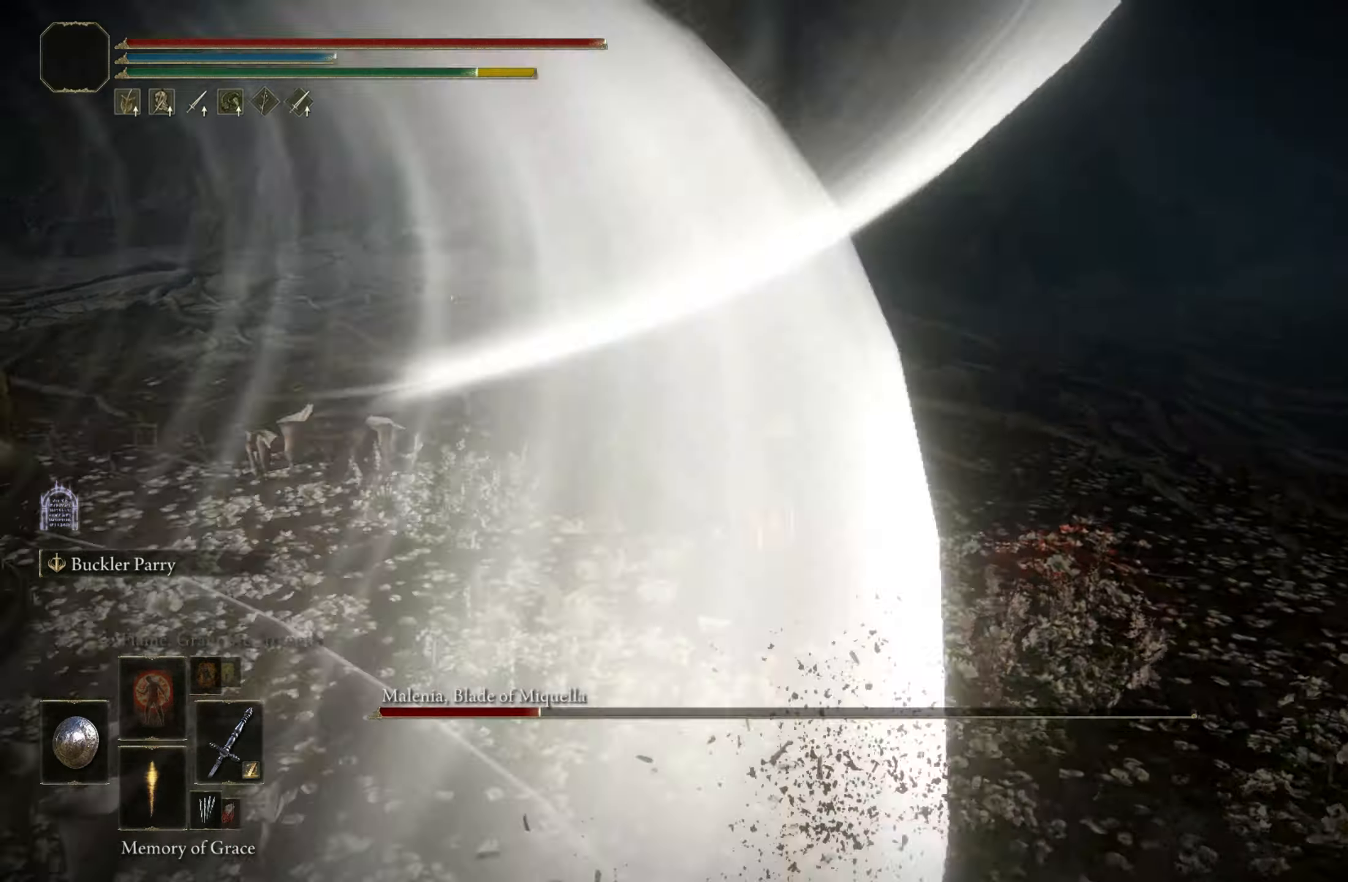
{"keys": [], "mouse": [], "events": [[233, "w", "up"]]}
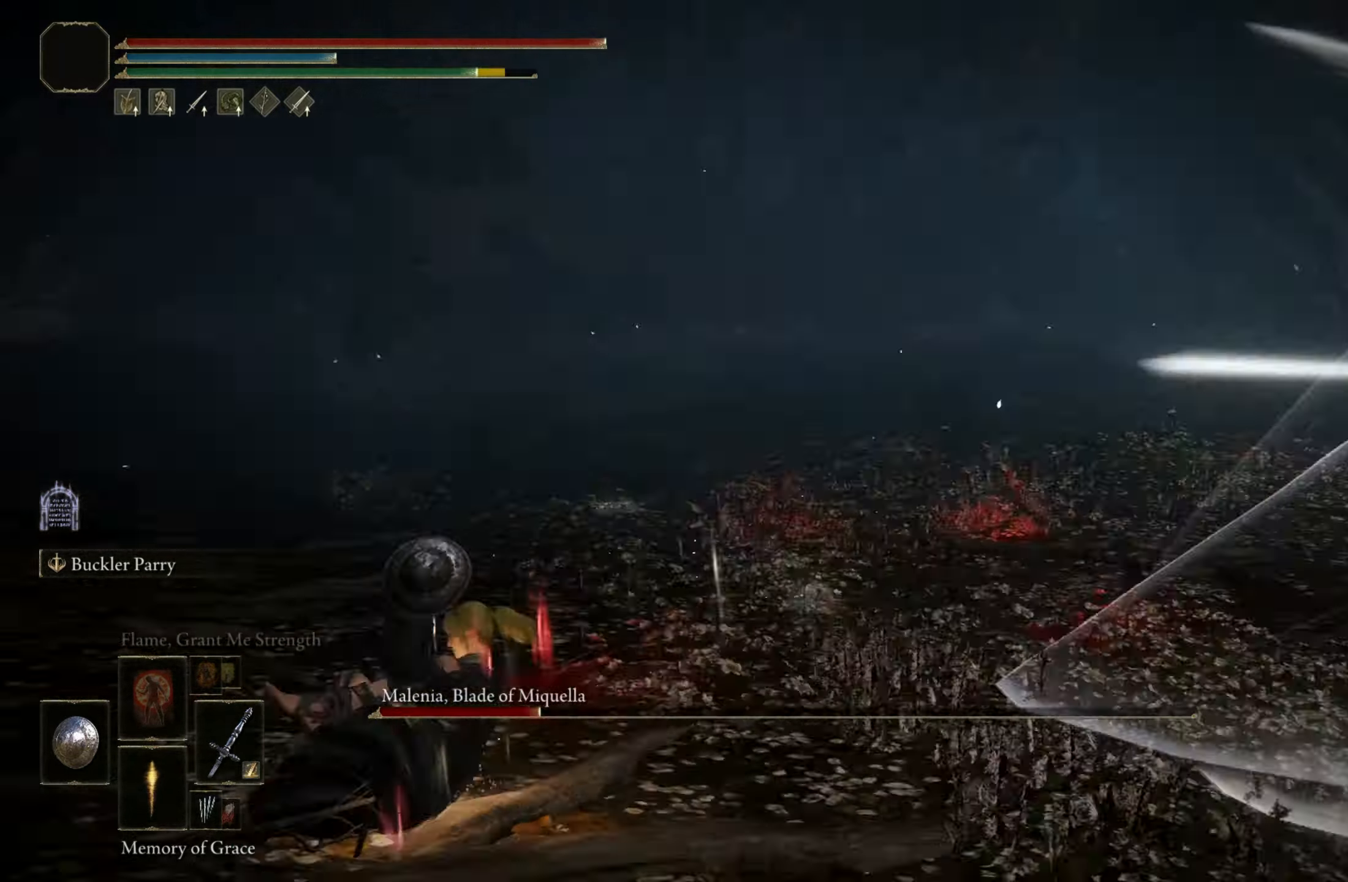
{"keys": [], "mouse": [], "events": []}
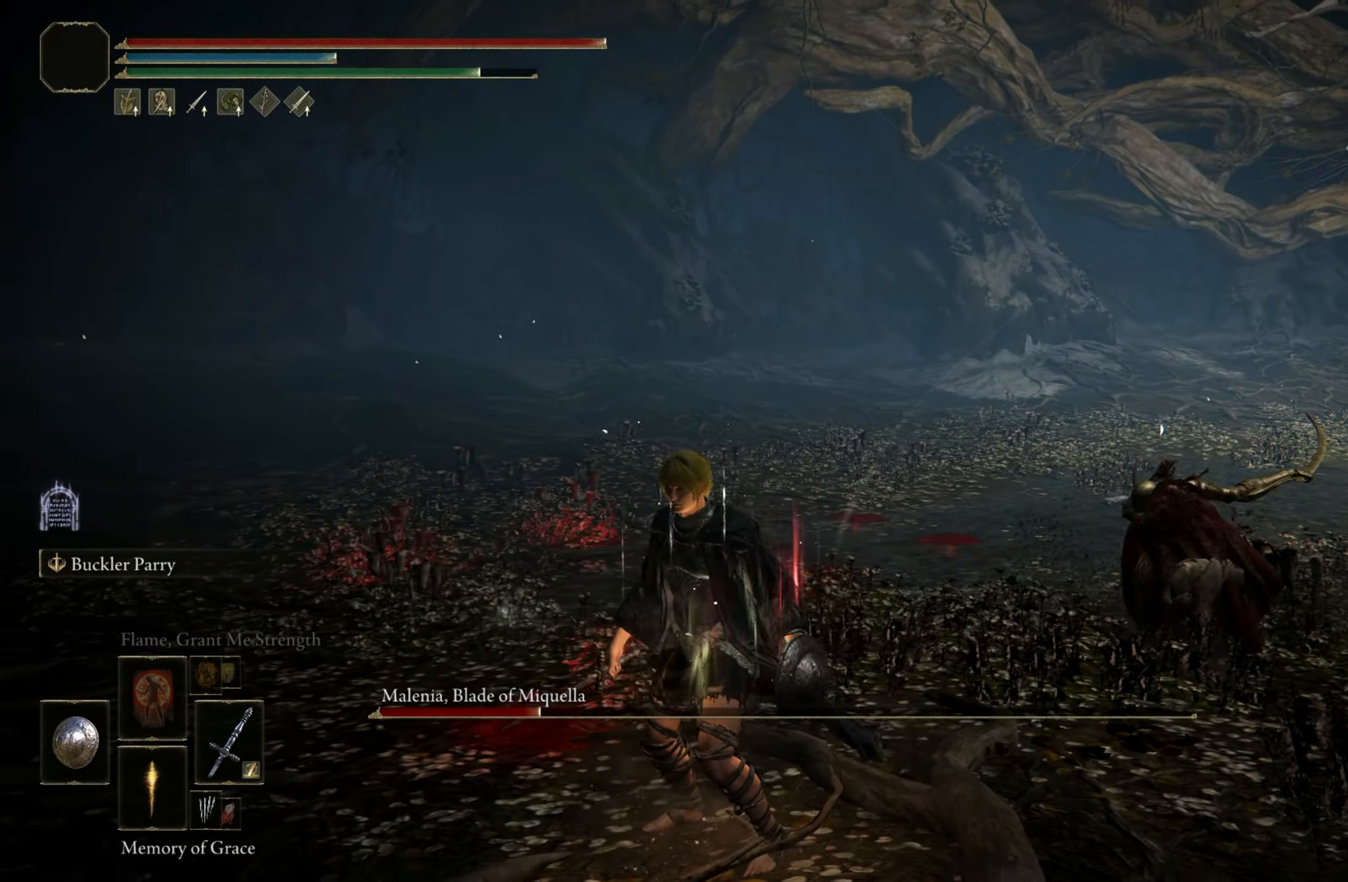
{"keys": [], "mouse": [], "events": [[167, "d", "down"], [167, "space", "down"], [267, "space", "up"], [300, "d", "up"]]}
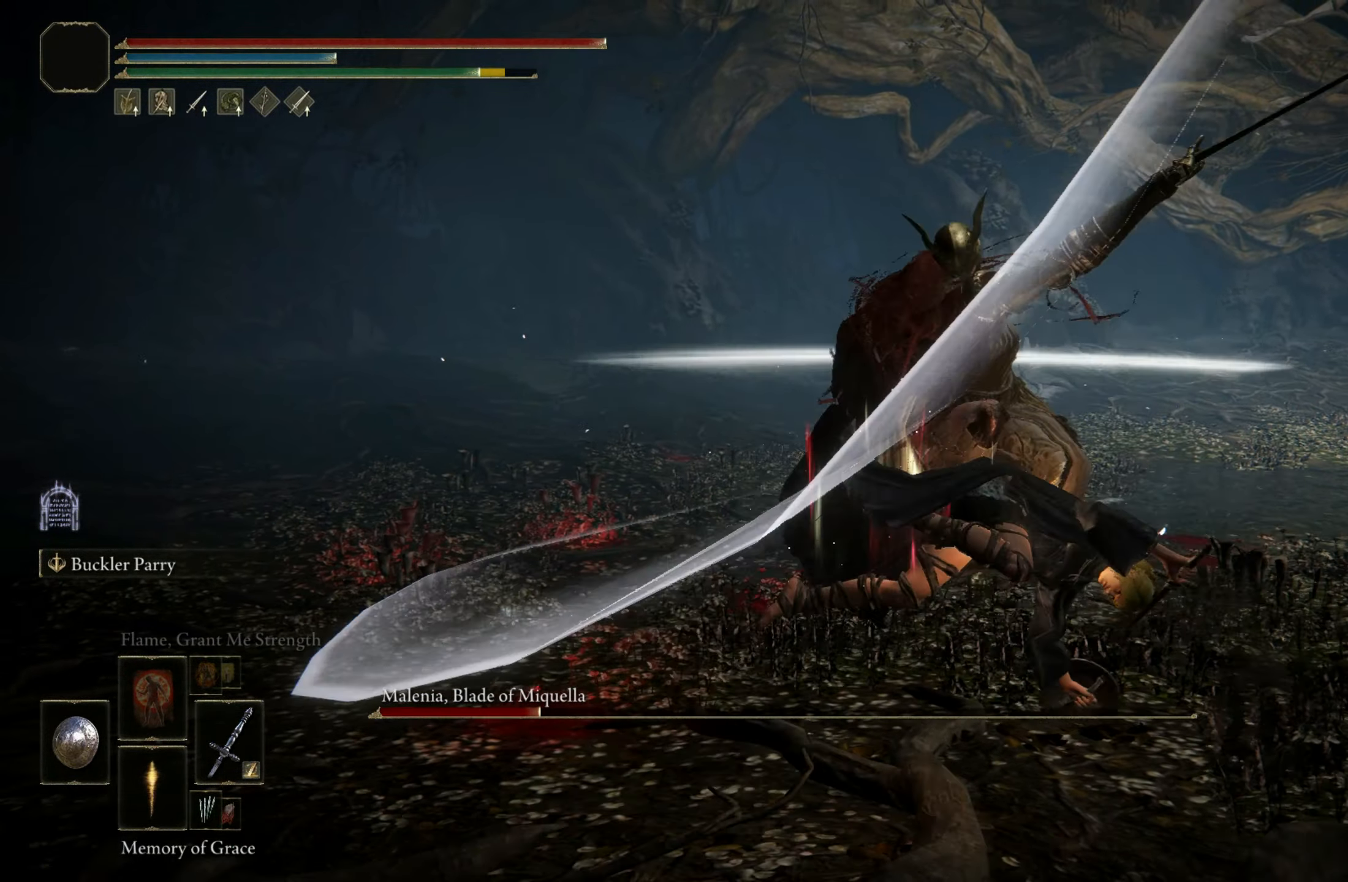
{"keys": [], "mouse": [], "events": []}
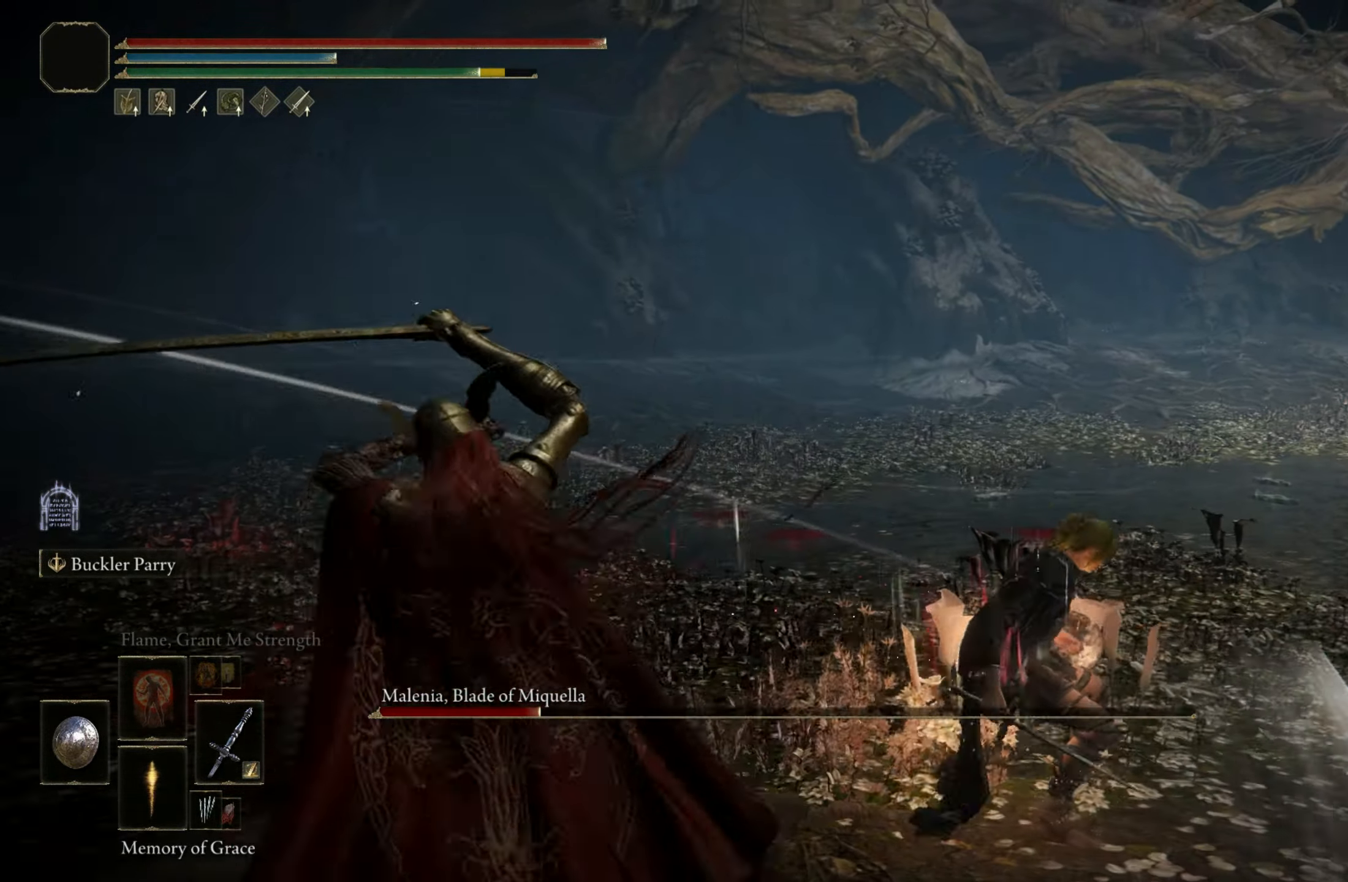
{"keys": ["a", "w"], "mouse": [], "events": [[283, "w", "down"], [483, "a", "down"]]}
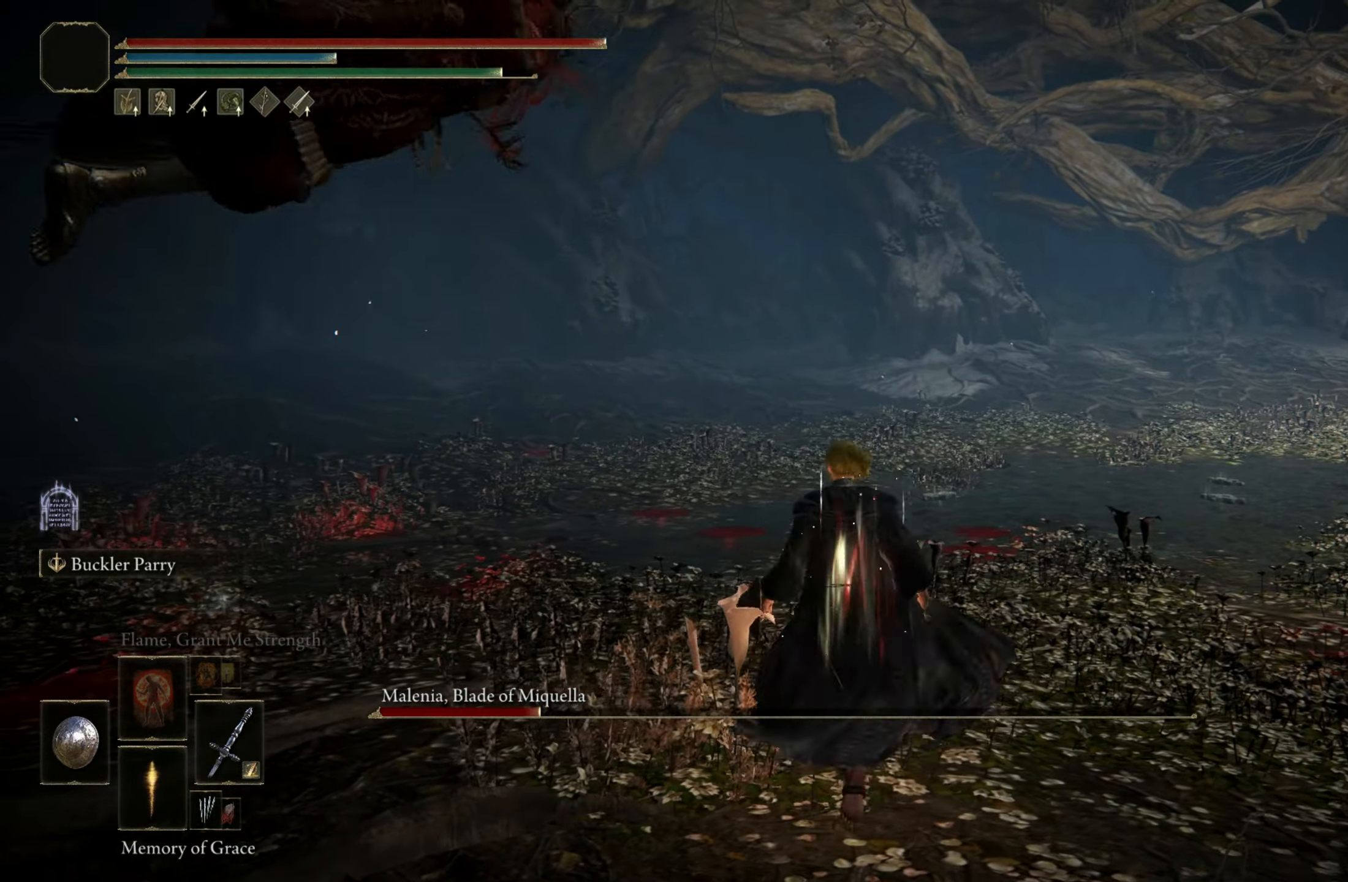
{"keys": ["s"], "mouse": [], "events": [[67, "w", "up"], [217, "a", "up"], [217, "s", "down"]]}
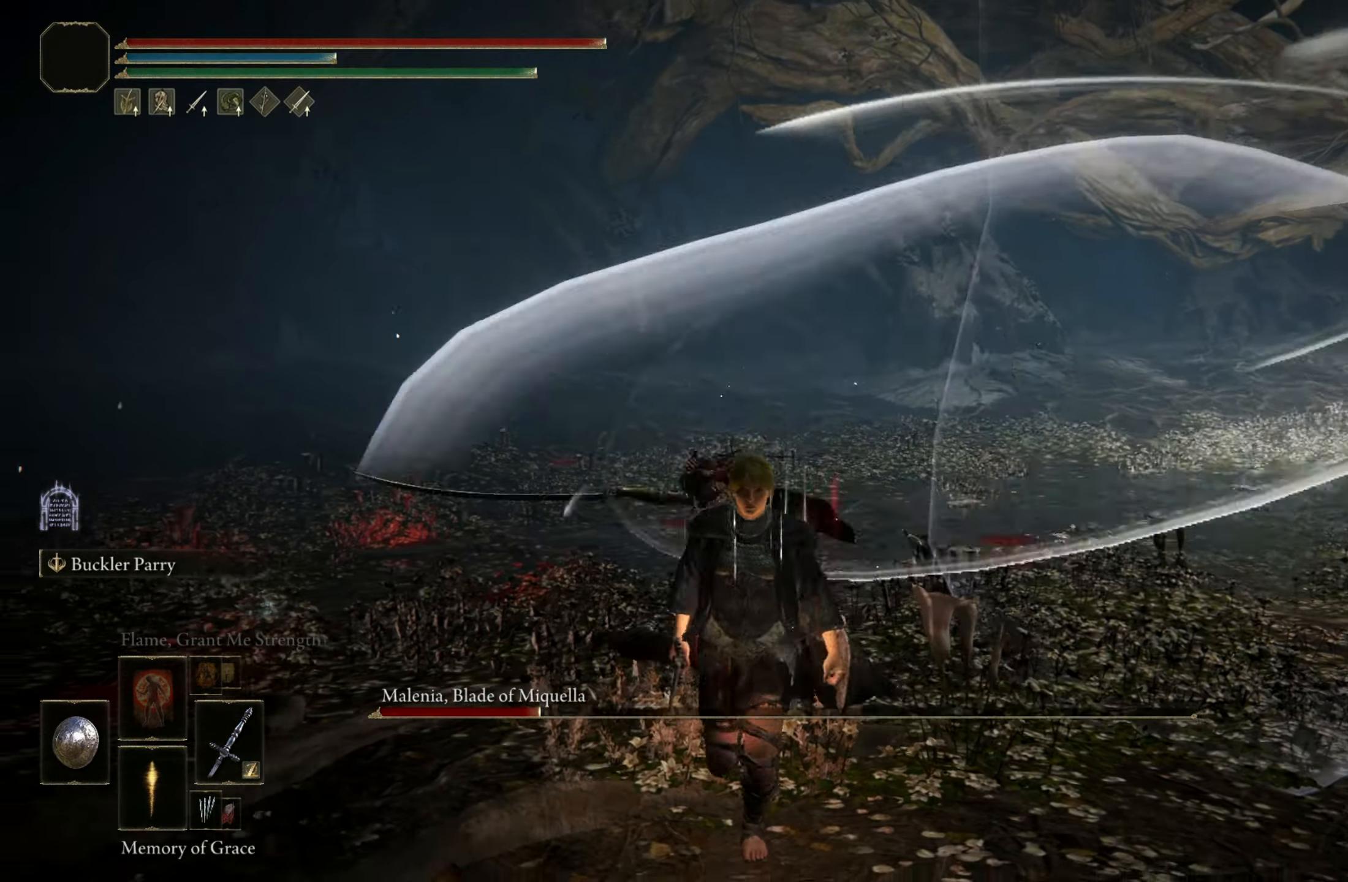
{"keys": [], "mouse": [], "events": [[283, "mouse_wheel", "down"], [433, "mouse_wheel", "up"], [483, "s", "up"]]}
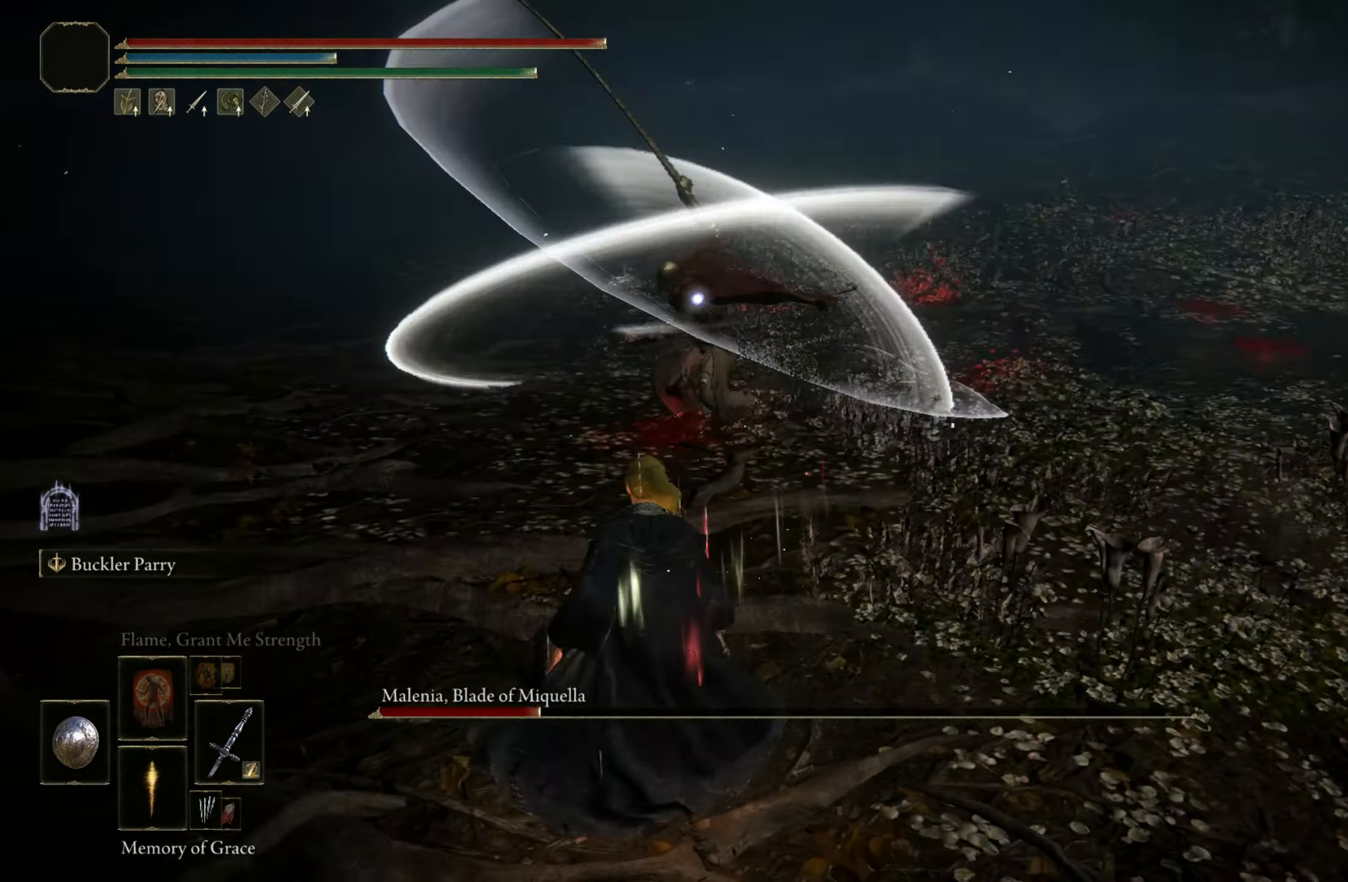
{"keys": [], "mouse": [], "events": []}
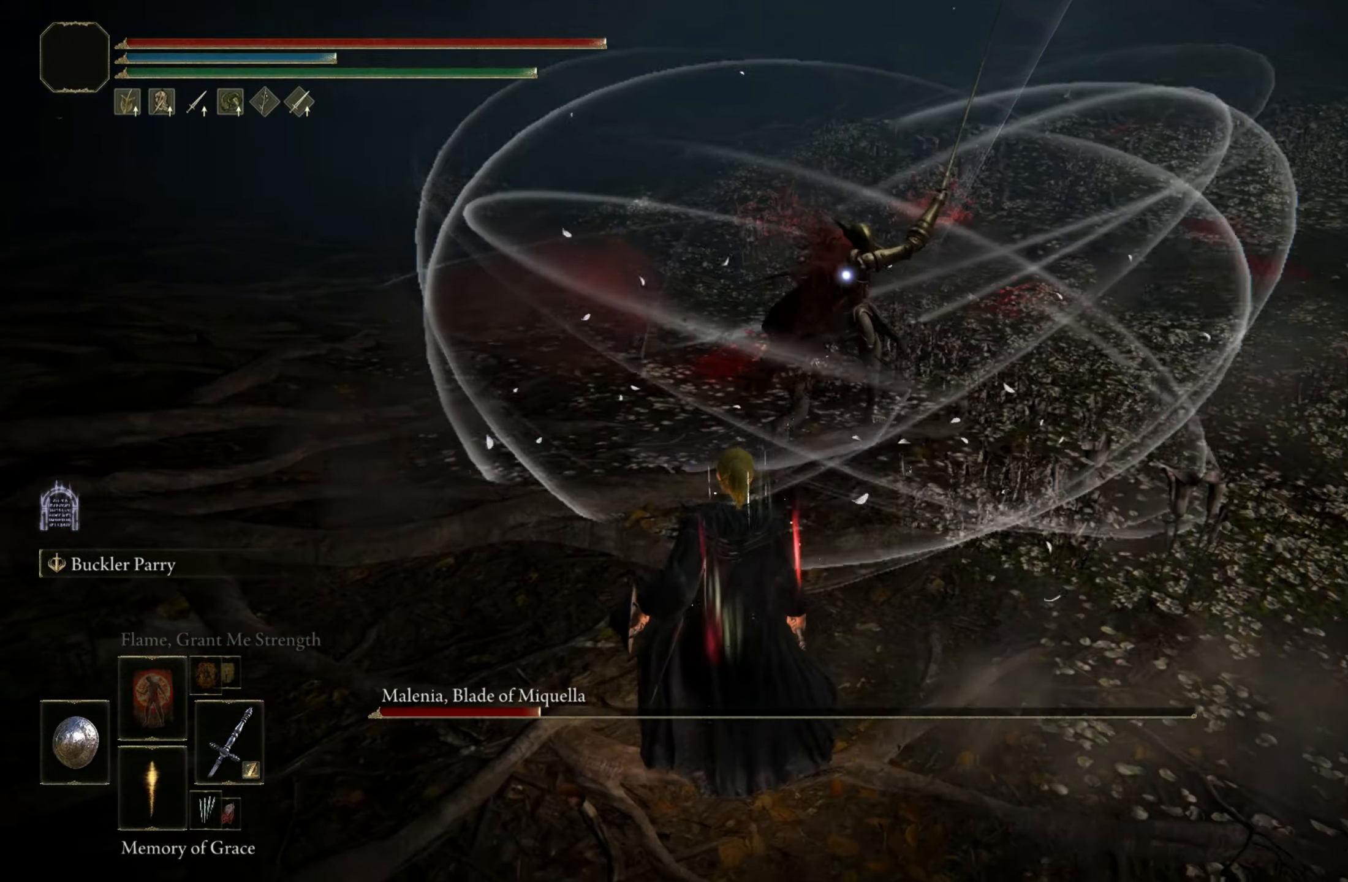
{"keys": ["w"], "mouse": [], "events": [[184, "space", "down"], [184, "w", "down"], [234, "space", "up"]]}
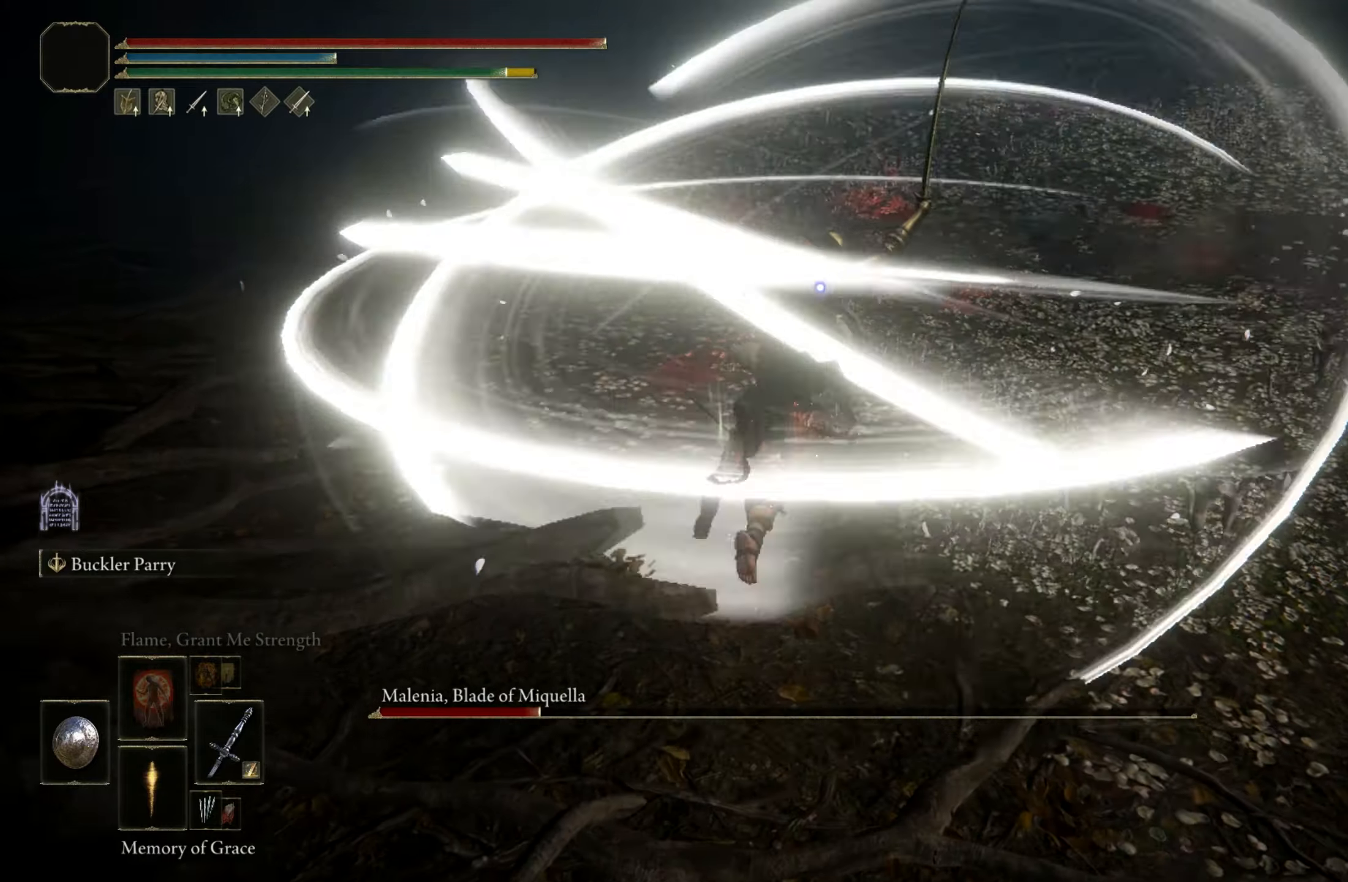
{"keys": ["shift"], "mouse": [], "events": [[150, "shift", "down"], [150, "w", "up"], [284, "mouse_left", "down"], [484, "mouse_left", "up"]]}
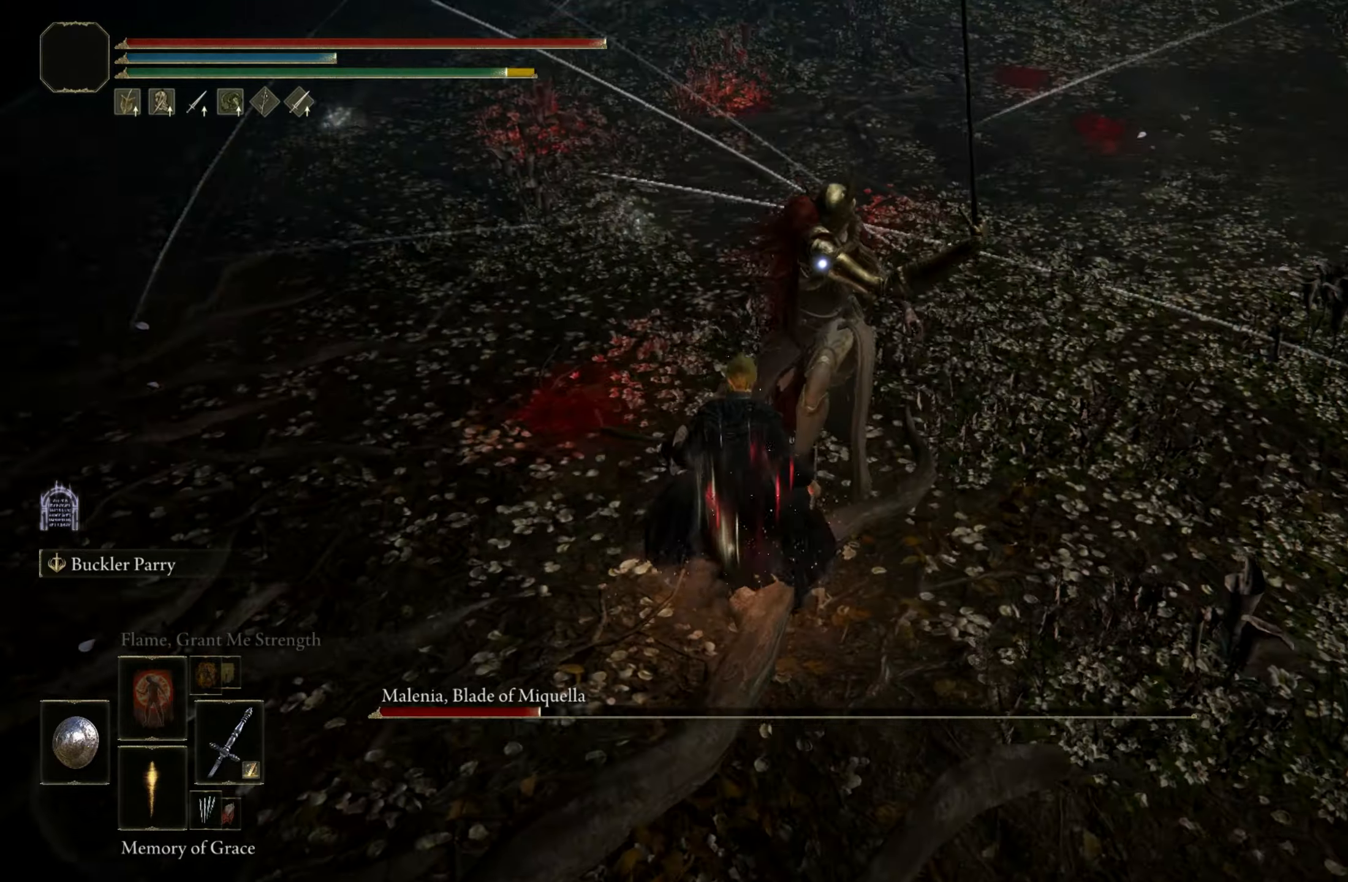
{"keys": [], "mouse": [], "events": [[450, "shift", "up"]]}
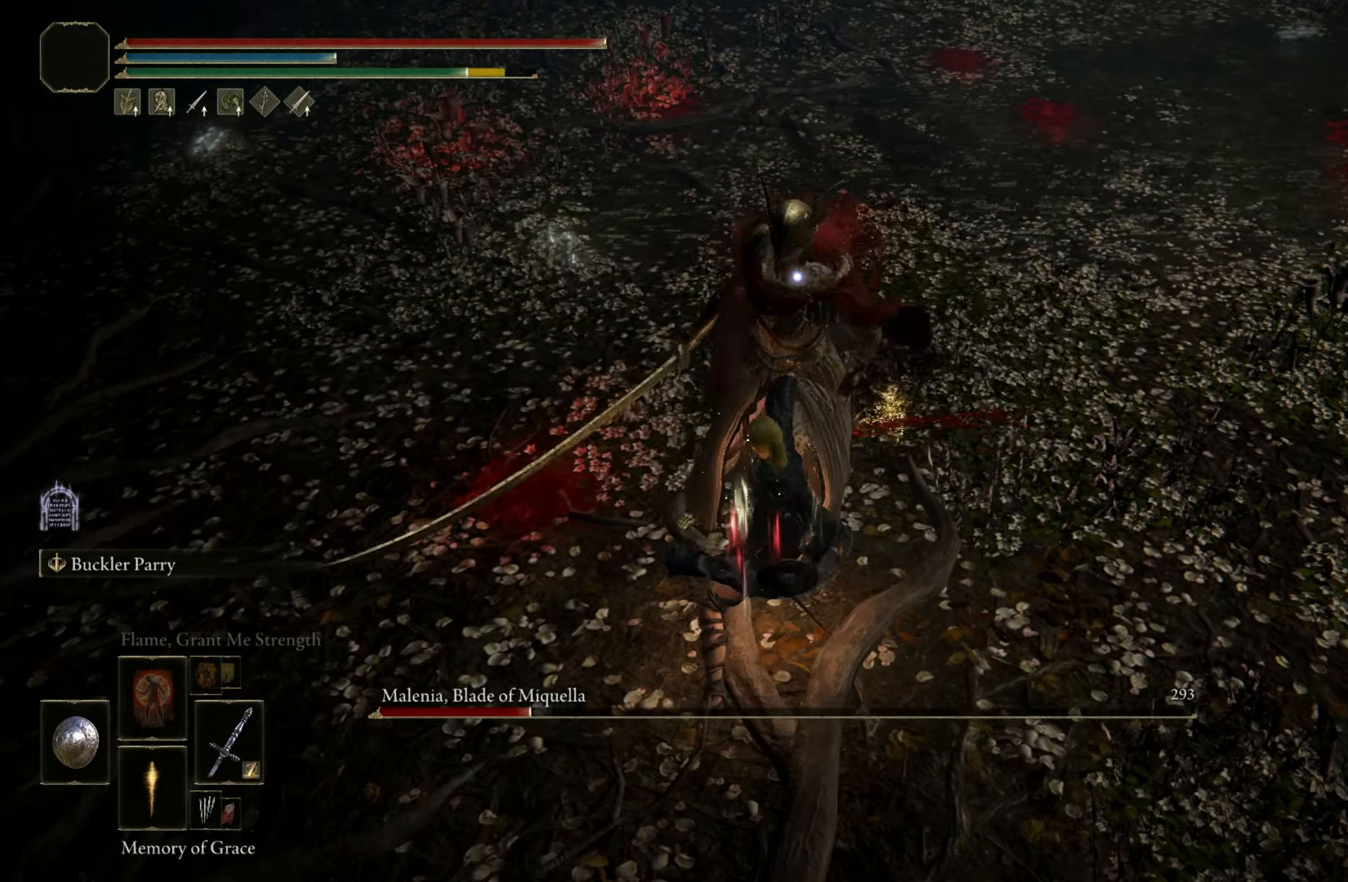
{"keys": ["w"], "mouse": [], "events": [[417, "w", "down"]]}
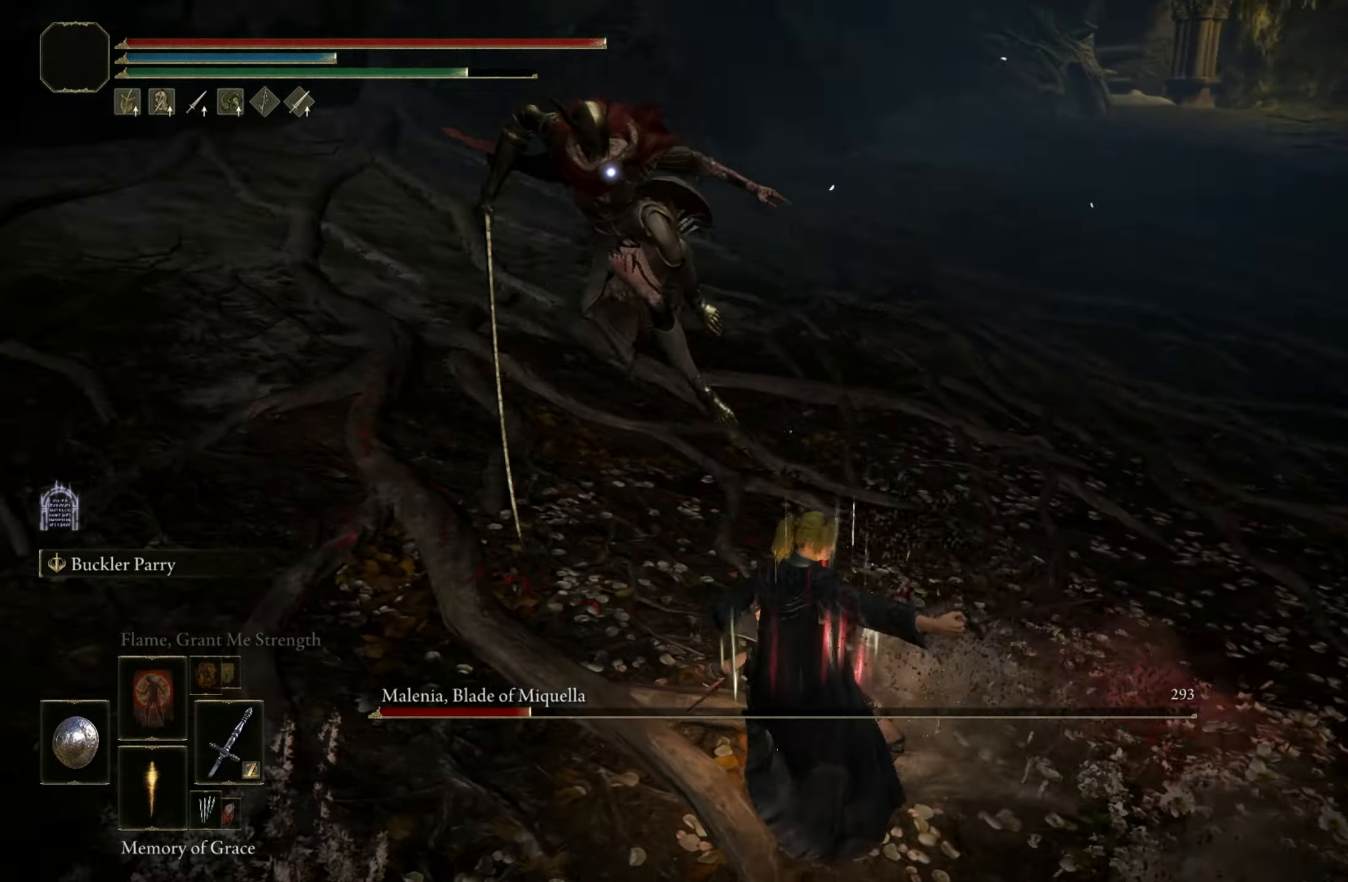
{"keys": ["shift", "w"], "mouse": [], "events": [[484, "shift", "down"]]}
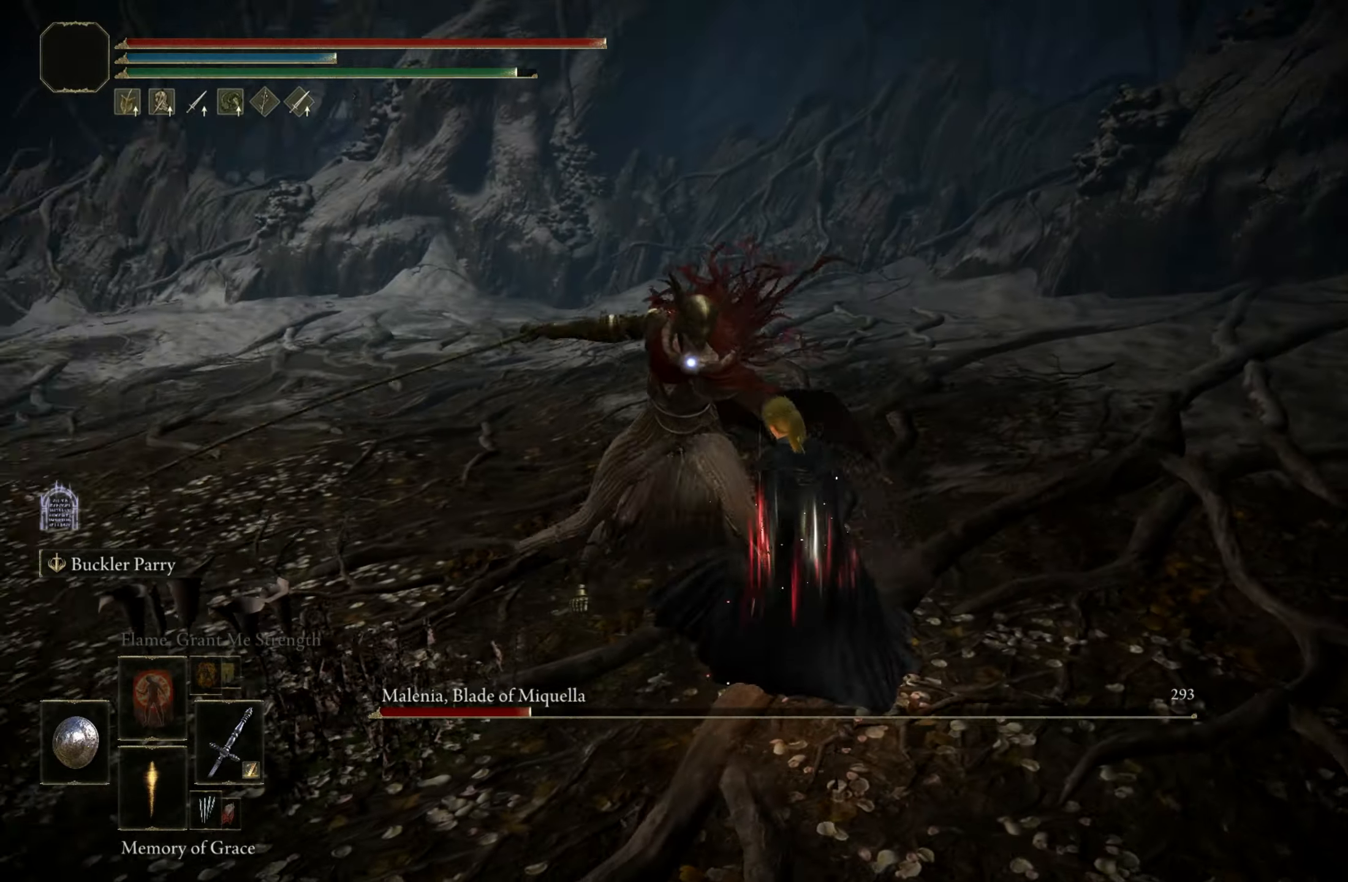
{"keys": ["shift", "w"], "mouse": [], "events": [[117, "mouse_right", "down"], [300, "mouse_right", "up"]]}
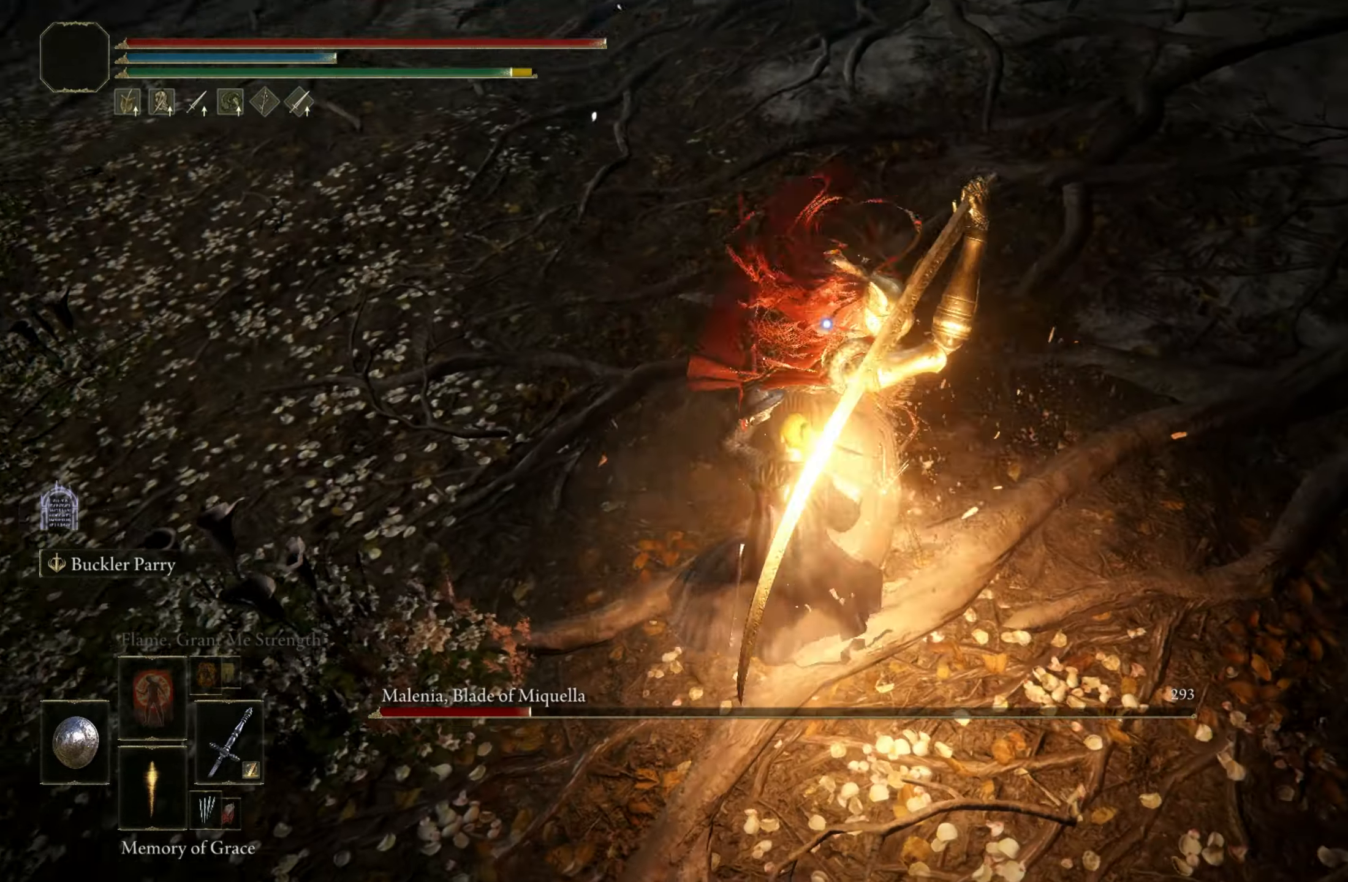
{"keys": [], "mouse": [], "events": [[84, "shift", "up"], [184, "w", "up"]]}
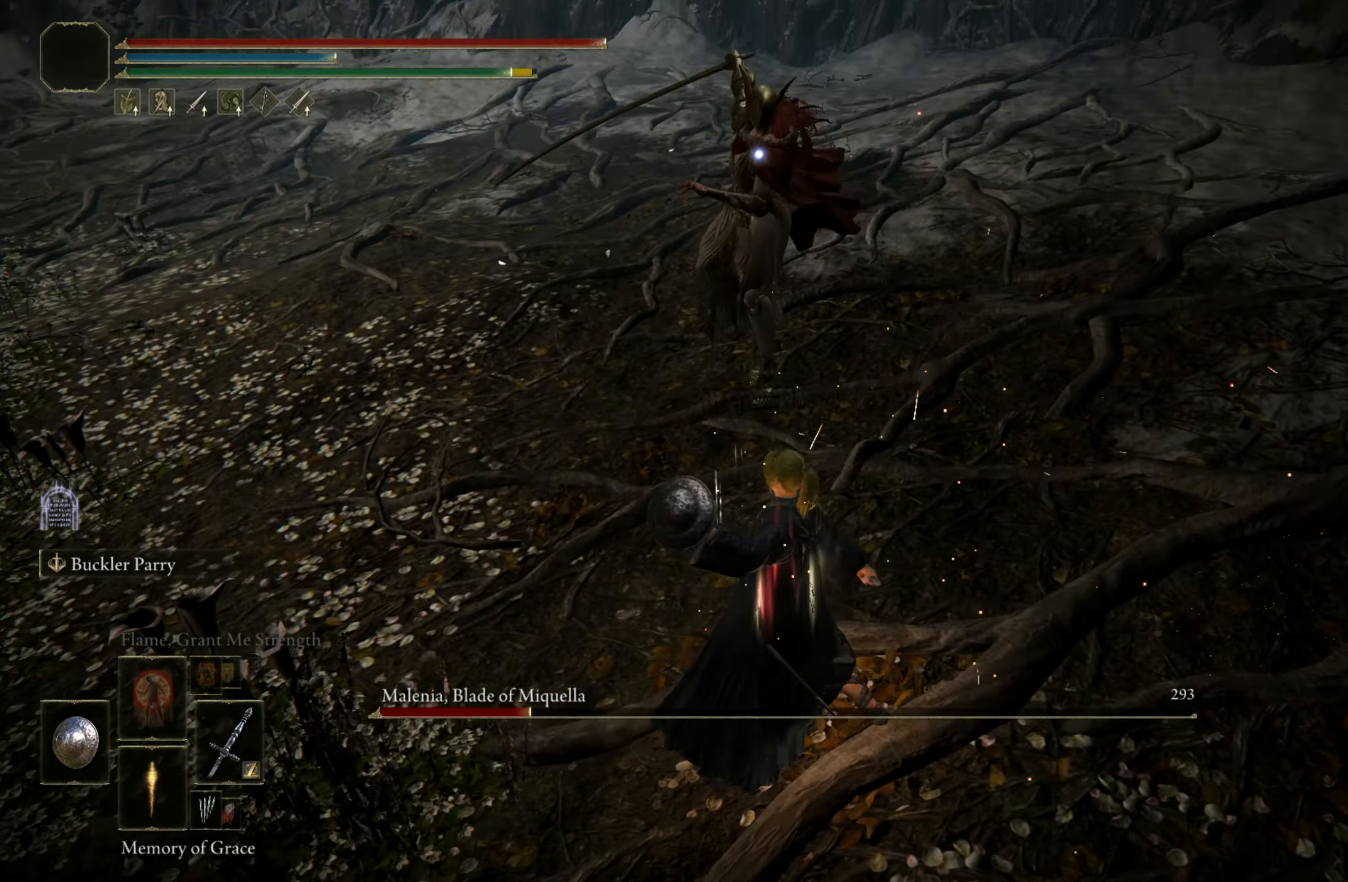
{"keys": ["w"], "mouse": [], "events": [[250, "w", "down"]]}
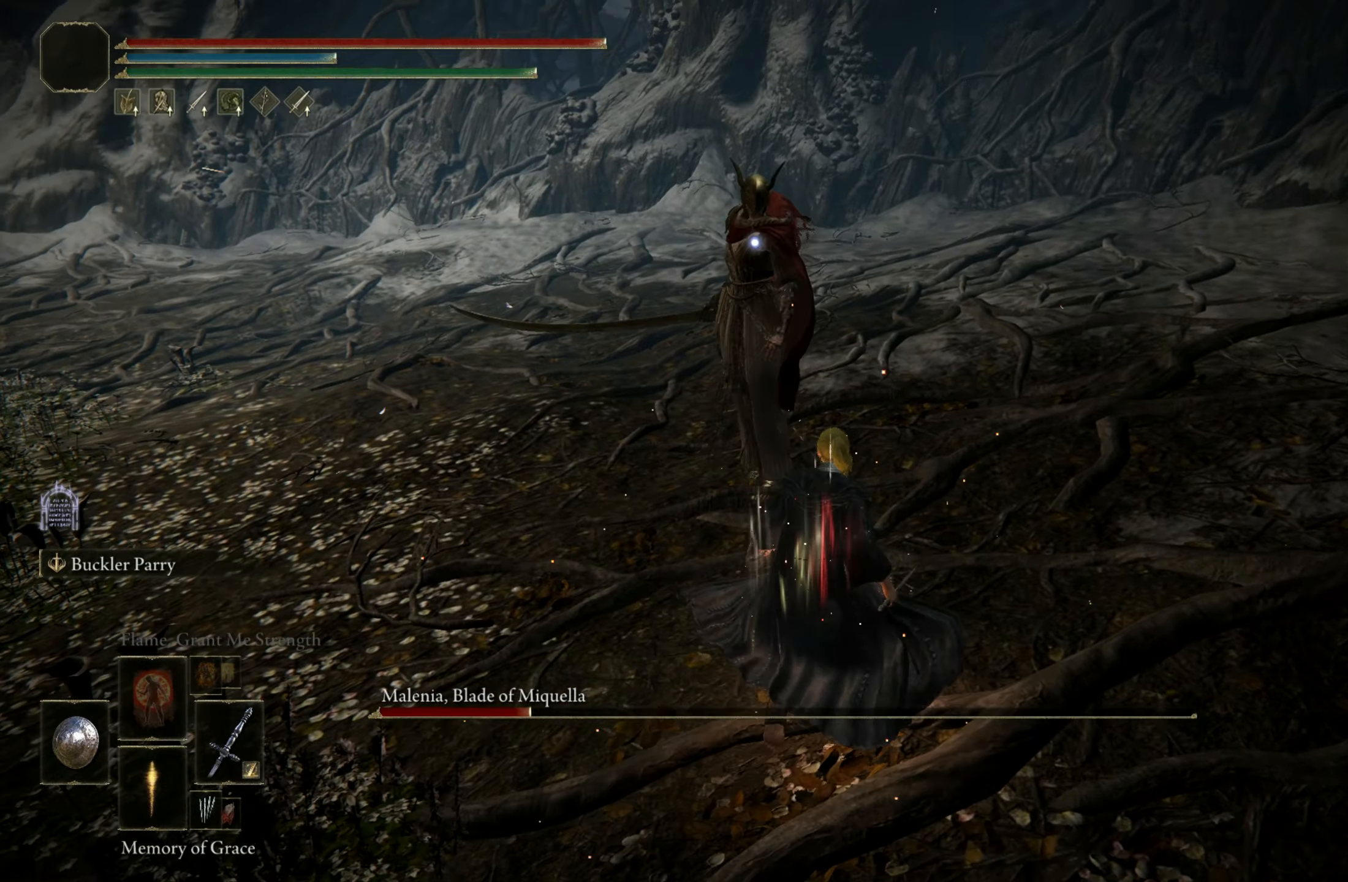
{"keys": ["w"], "mouse": [], "events": []}
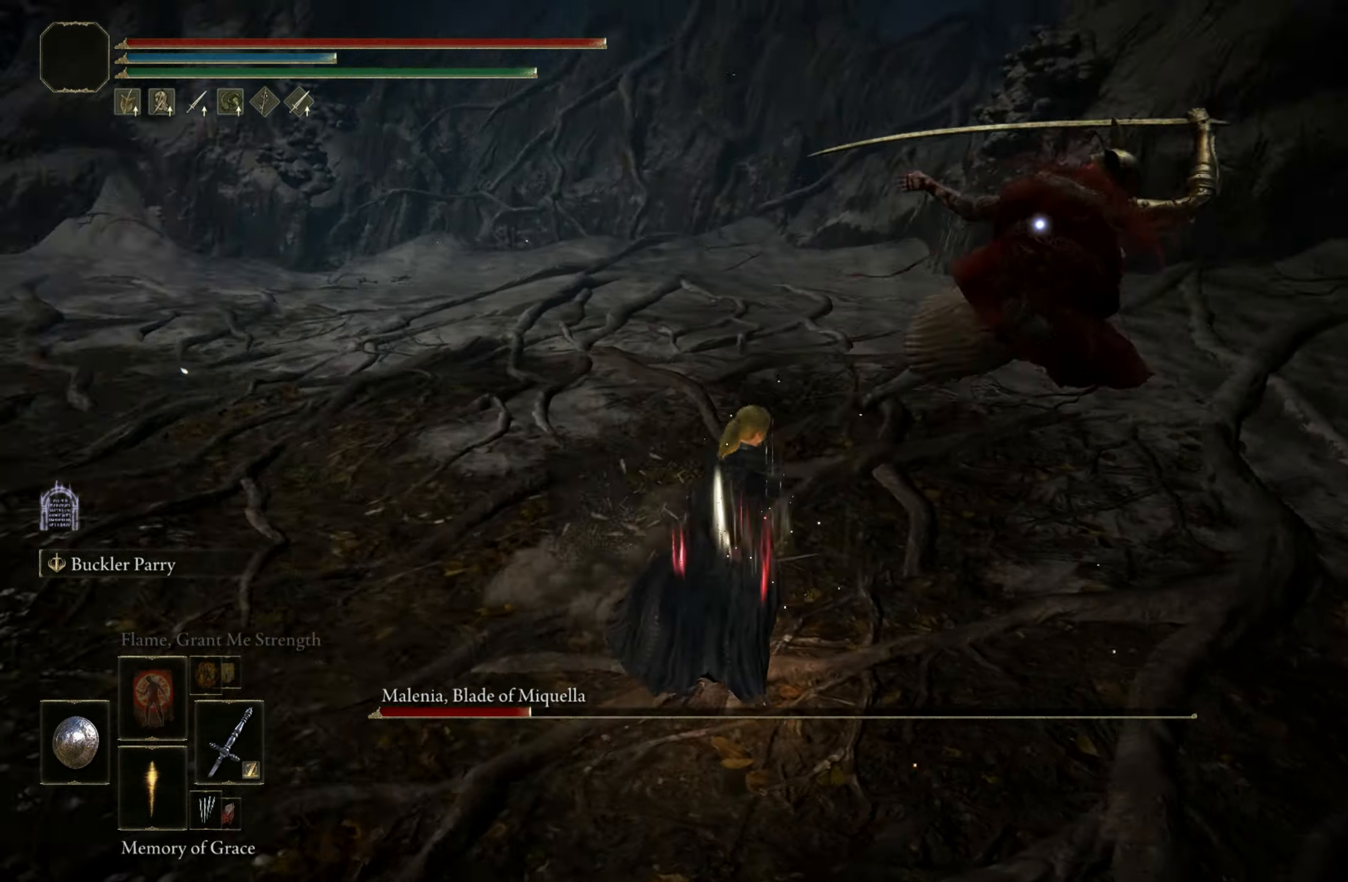
{"keys": ["shift", "w"], "mouse": [], "events": [[34, "shift", "down"], [267, "mouse_right", "down"], [350, "mouse_right", "up"]]}
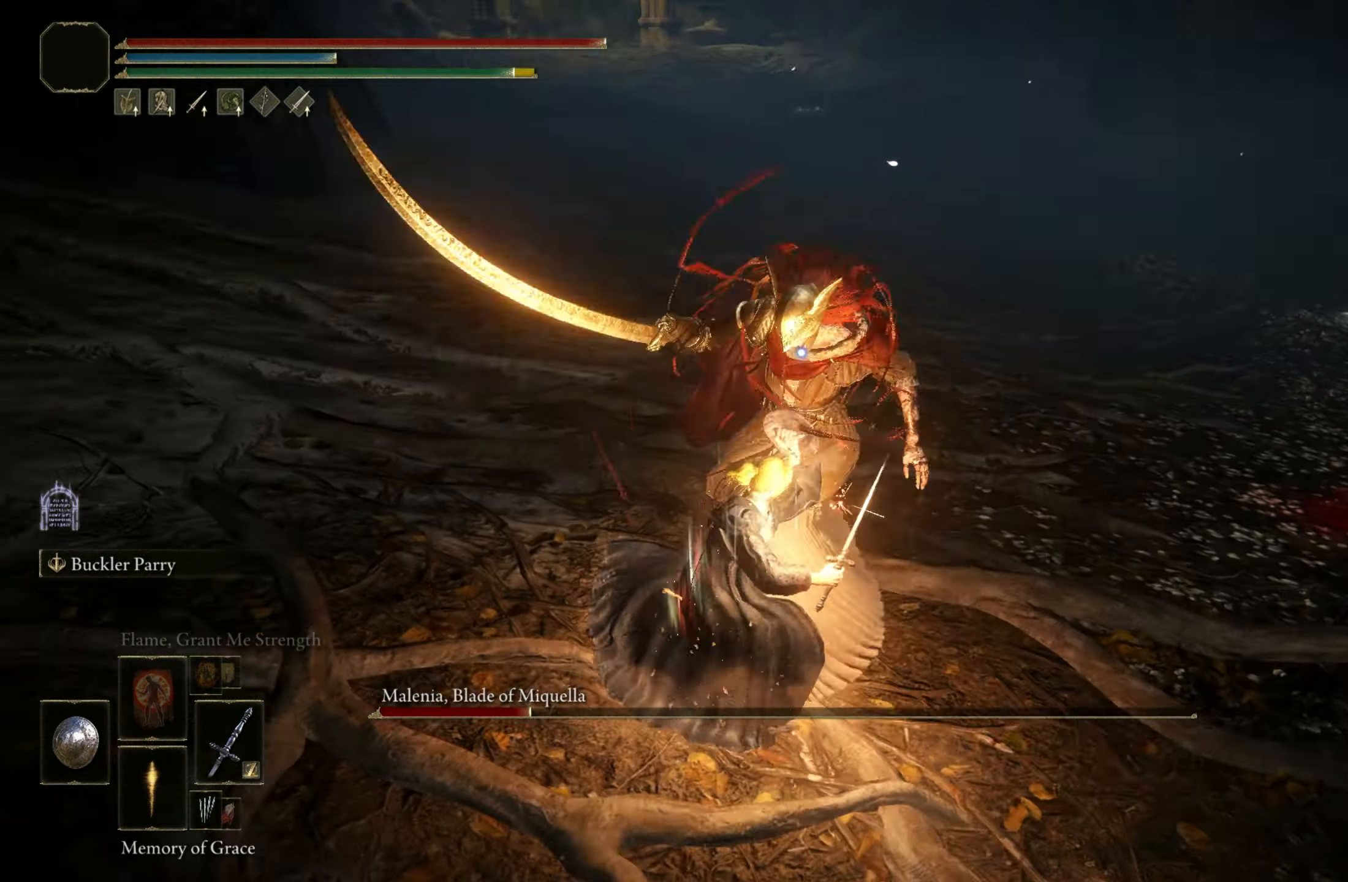
{"keys": [], "mouse": [], "events": [[117, "shift", "up"], [200, "w", "up"]]}
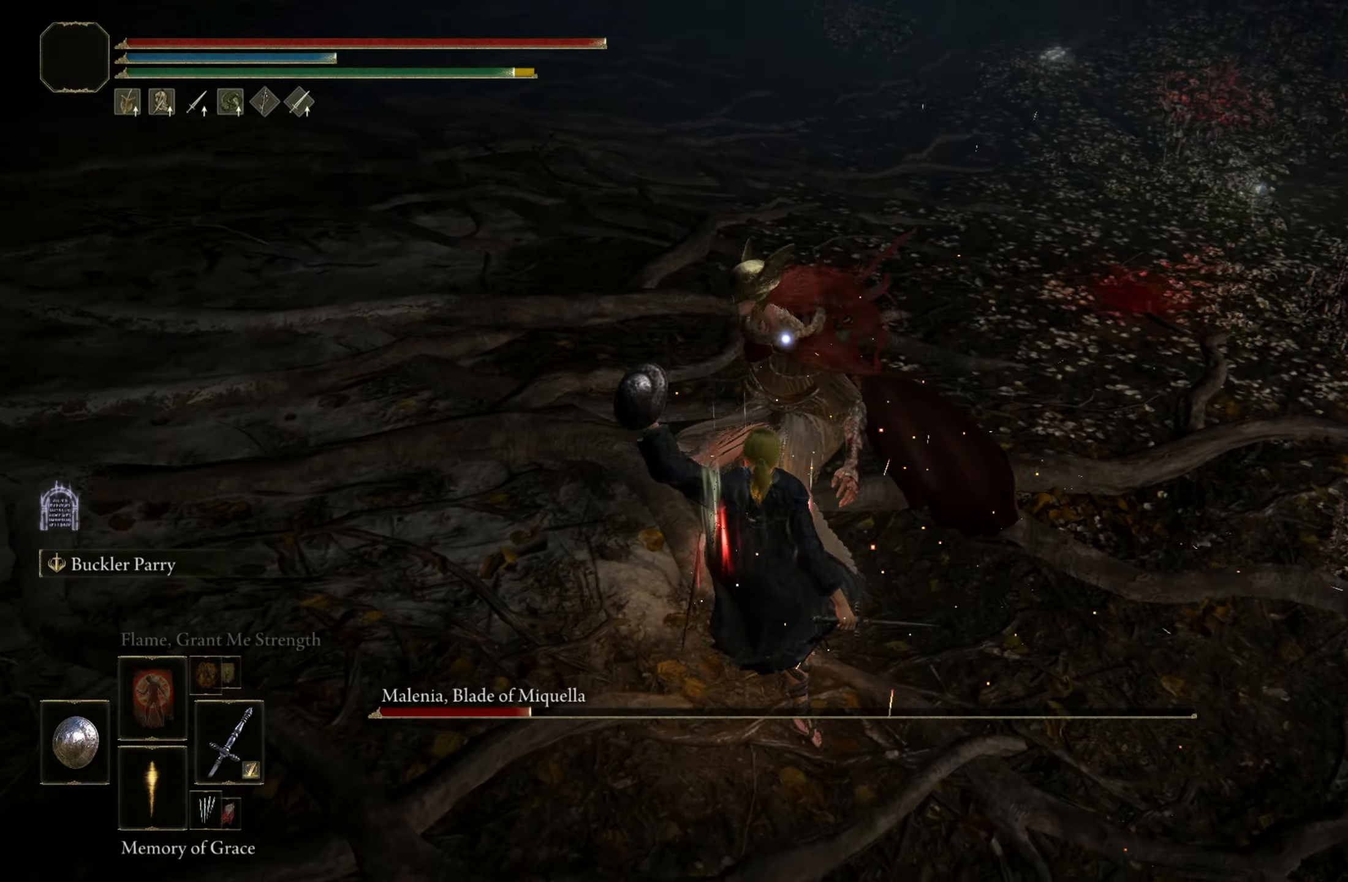
{"keys": [], "mouse": ["left"], "events": [[66, "w", "down"], [450, "mouse_left", "down"], [483, "w", "up"]]}
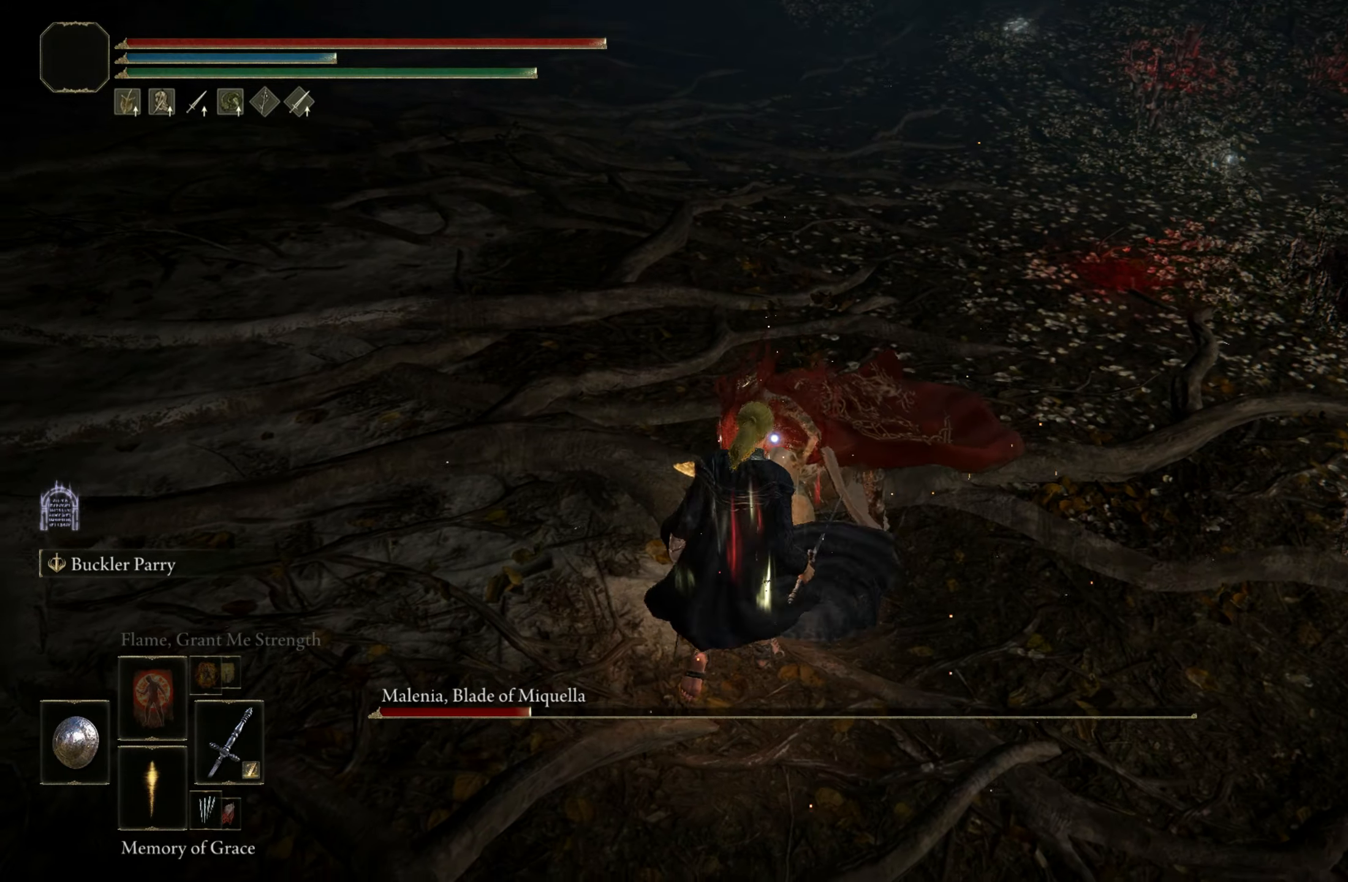
{"keys": [], "mouse": [], "events": [[83, "mouse_left", "up"]]}
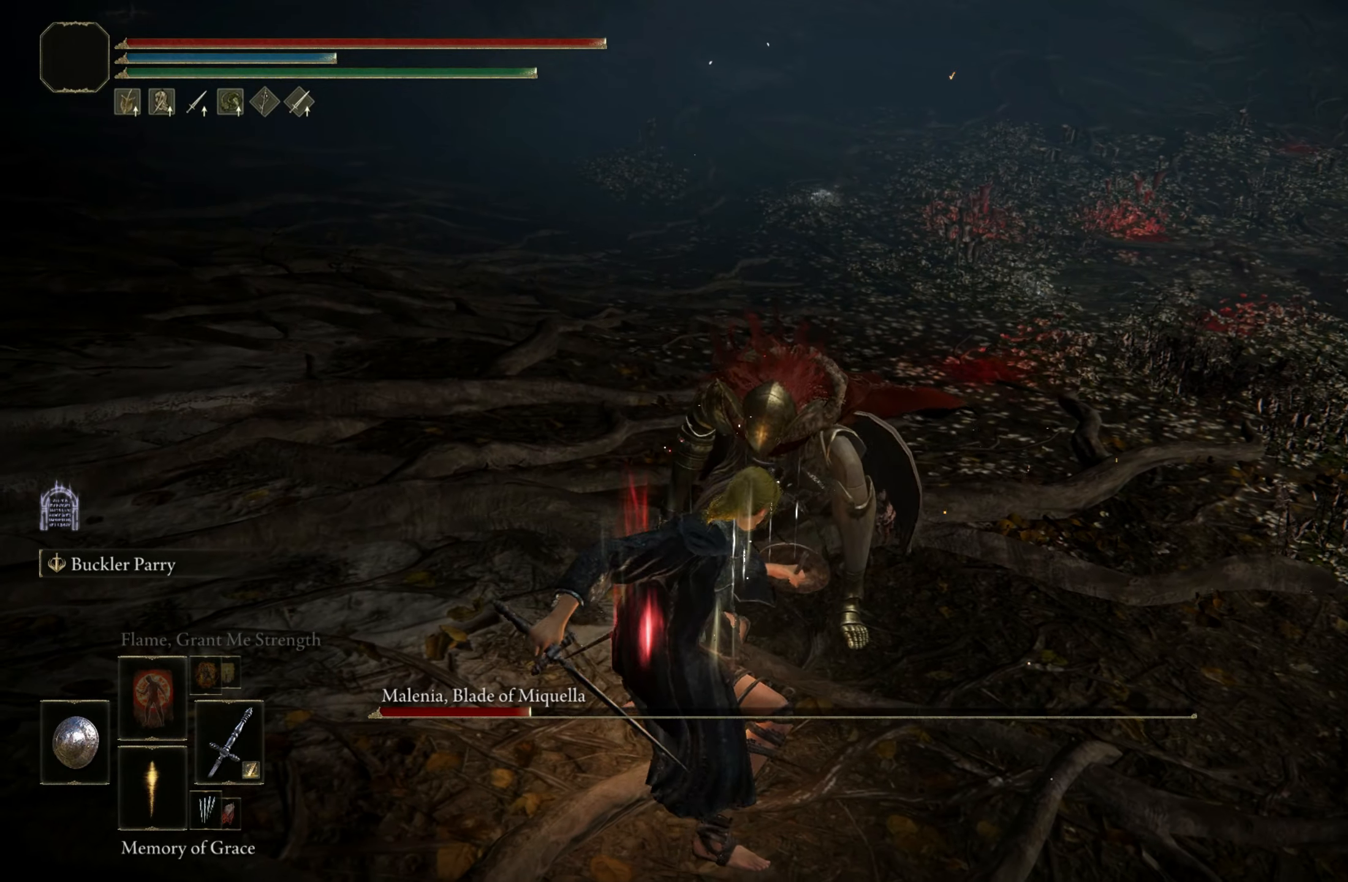
{"keys": [], "mouse": [], "events": []}
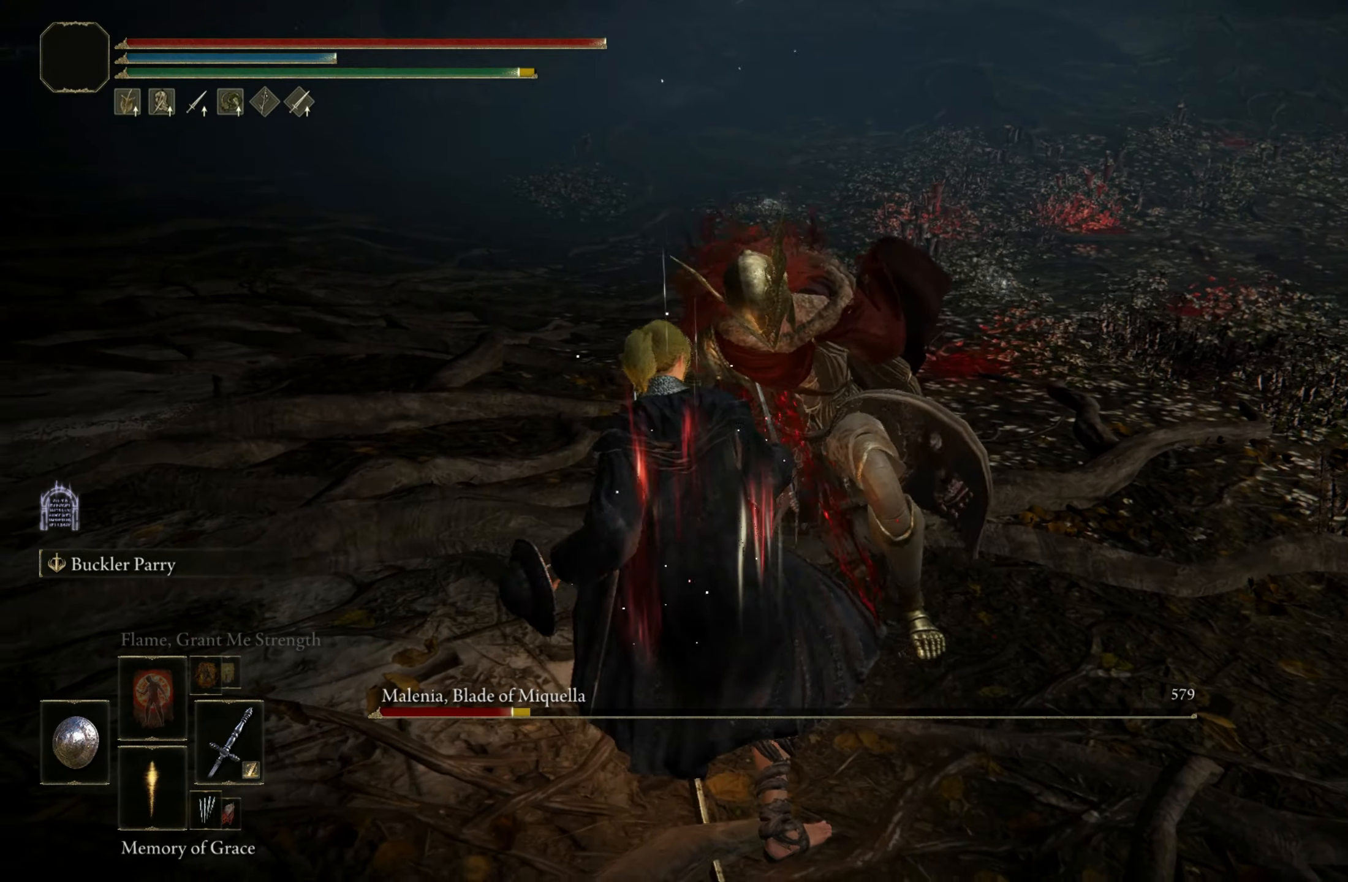
{"keys": [], "mouse": [], "events": []}
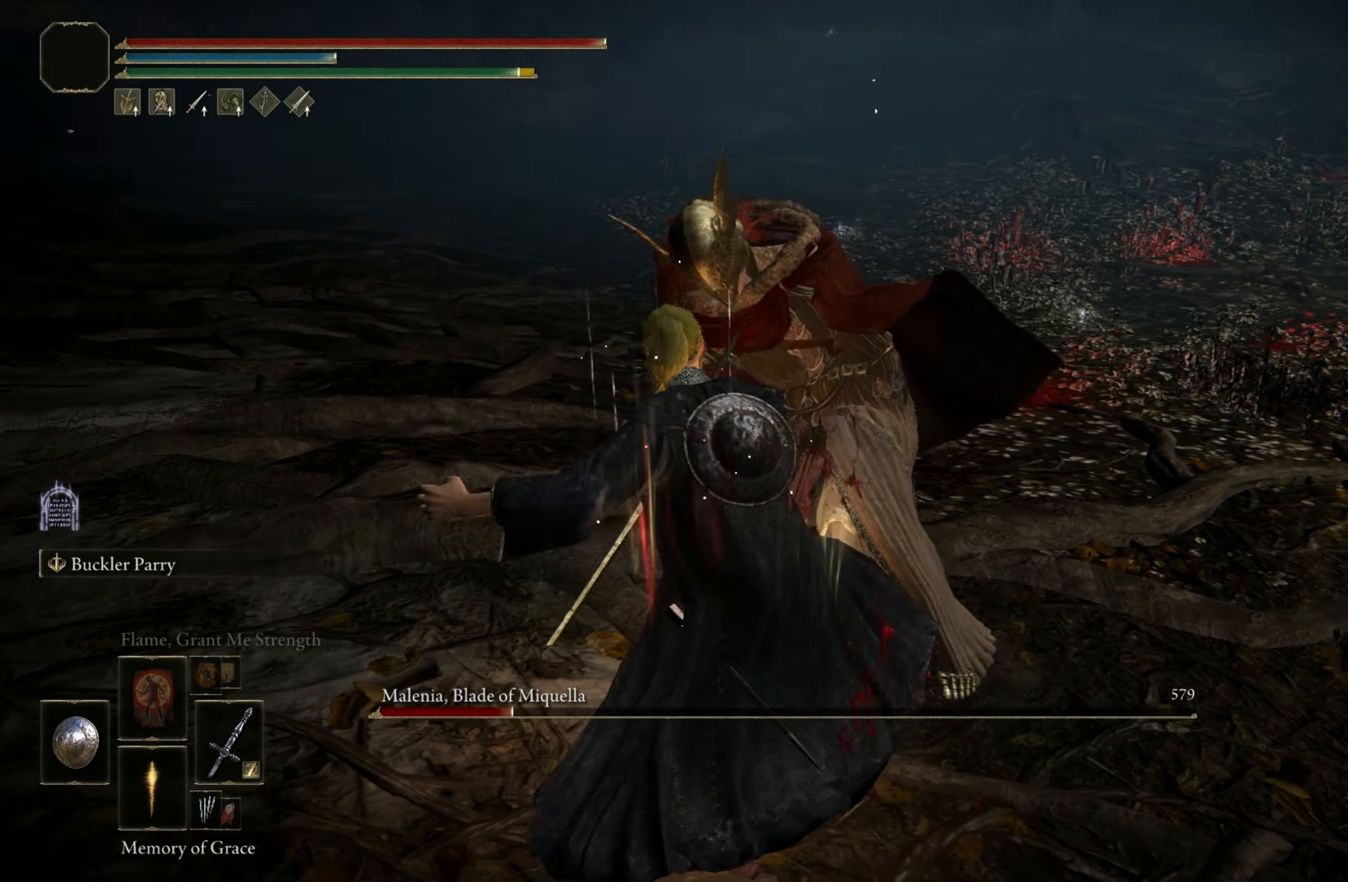
{"keys": [], "mouse": [], "events": []}
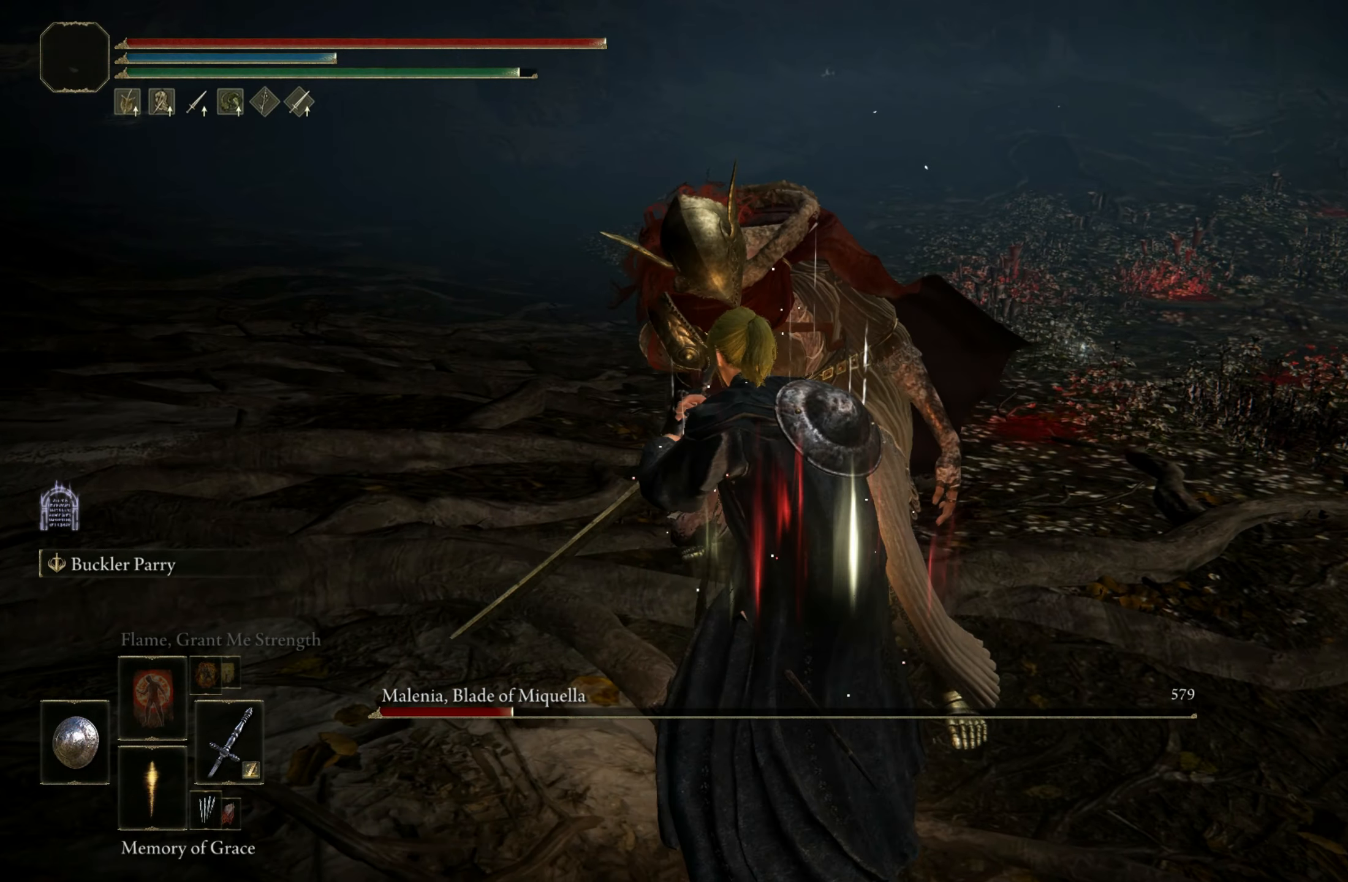
{"keys": [], "mouse": [], "events": []}
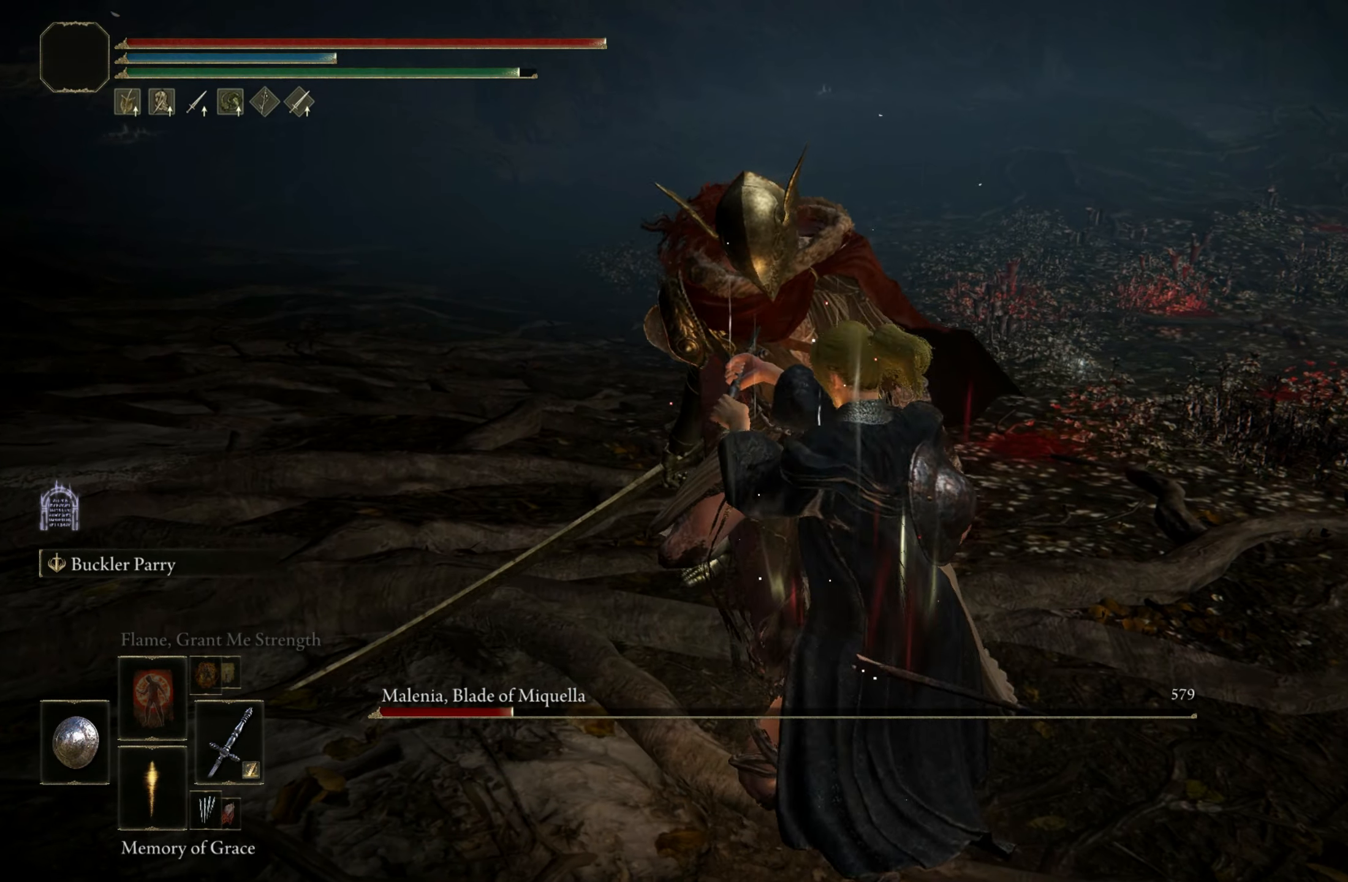
{"keys": [], "mouse": ["wheel"], "events": [[483, "mouse_wheel", "down"]]}
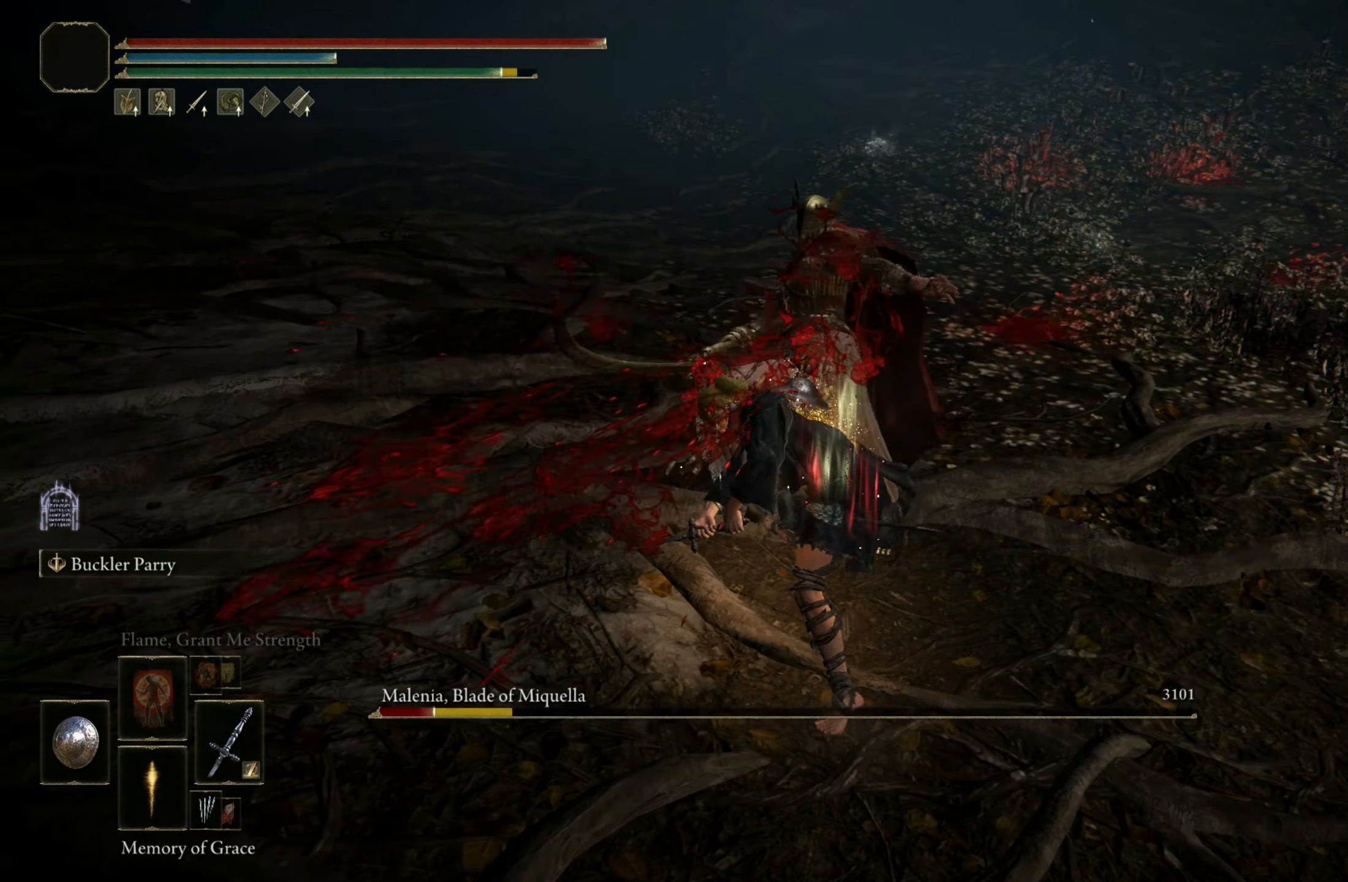
{"keys": [], "mouse": [], "events": [[183, "mouse_wheel", "up"]]}
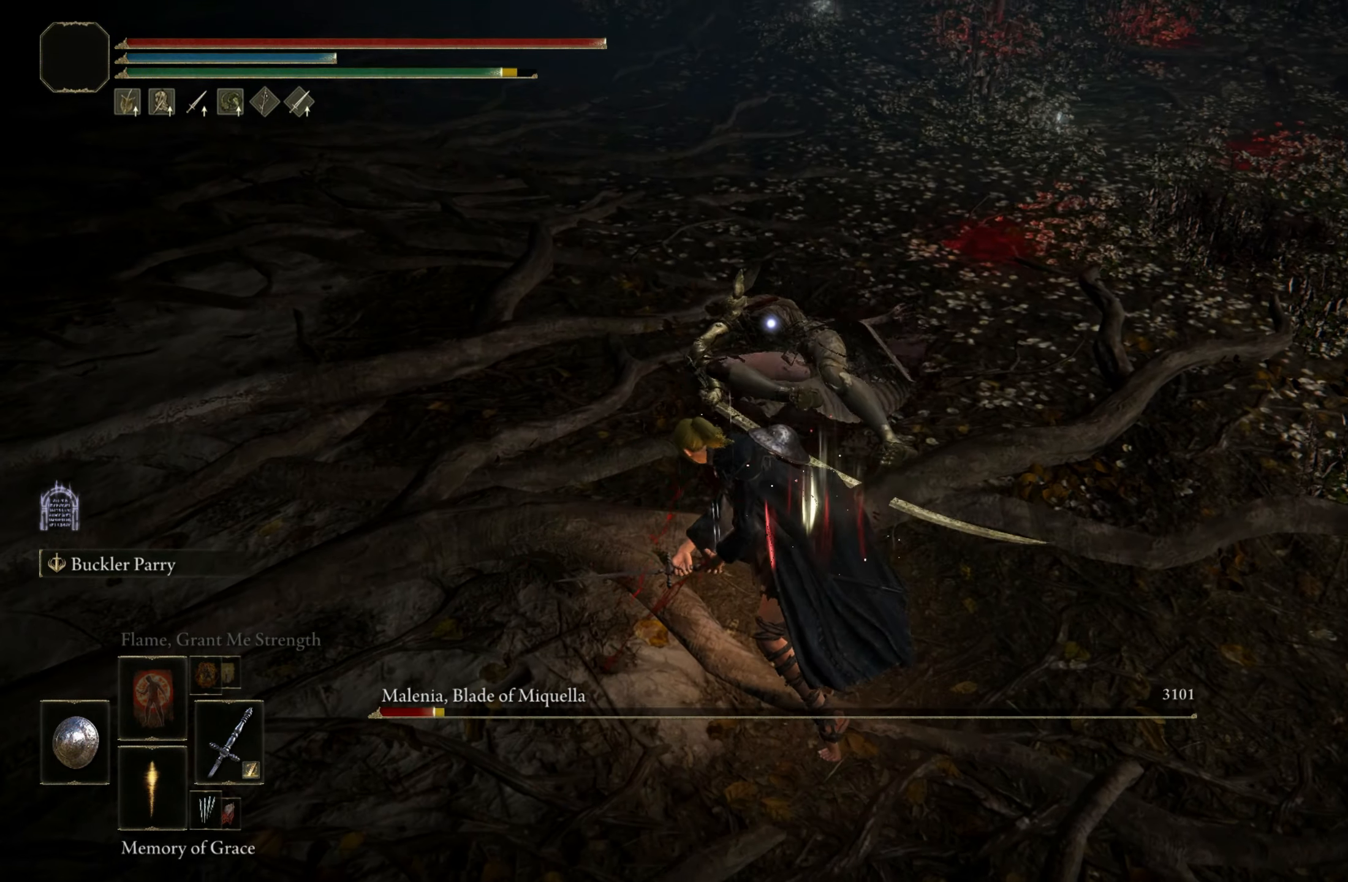
{"keys": [], "mouse": [], "events": []}
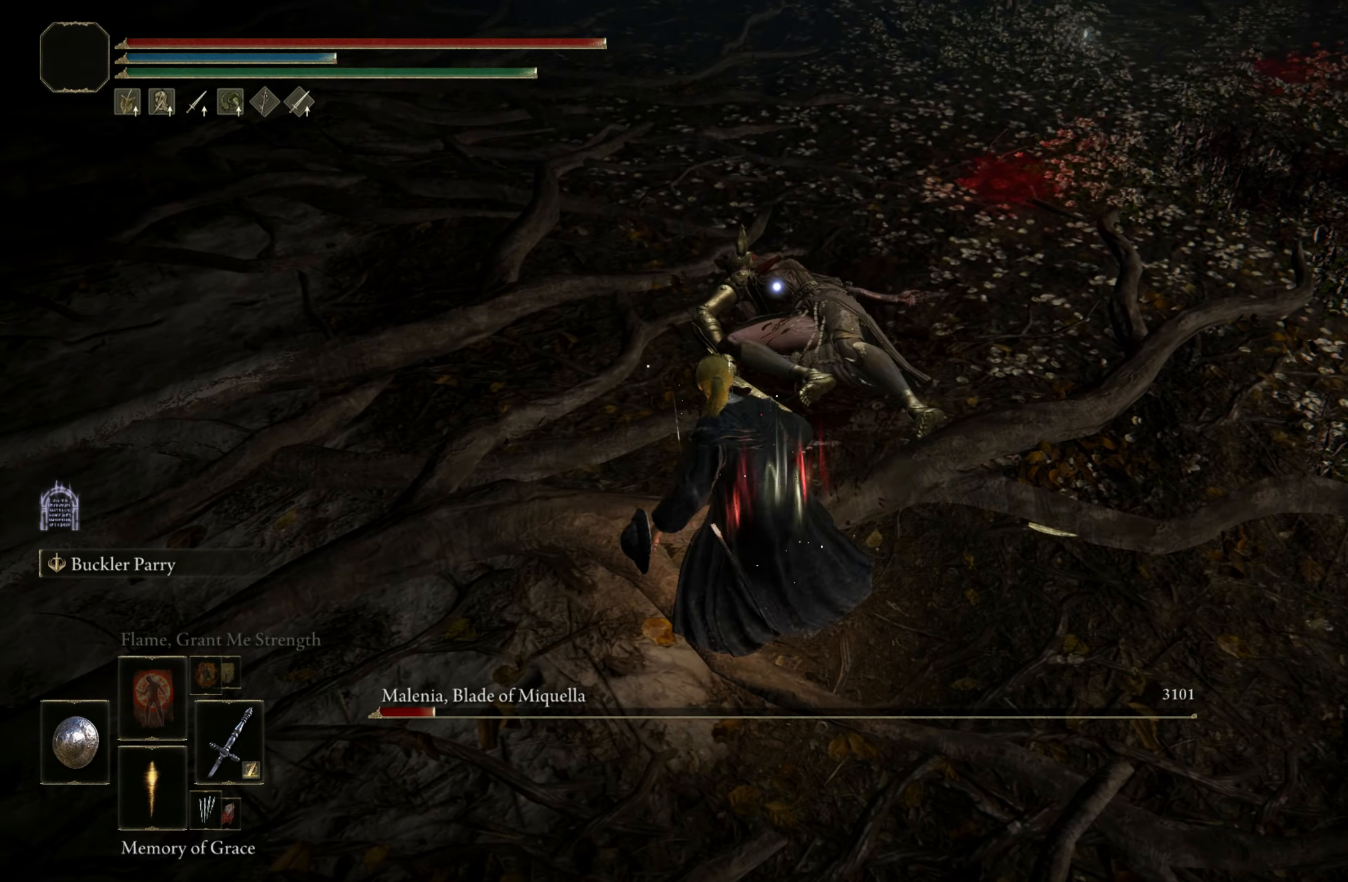
{"keys": ["shift"], "mouse": [], "events": [[266, "shift", "down"]]}